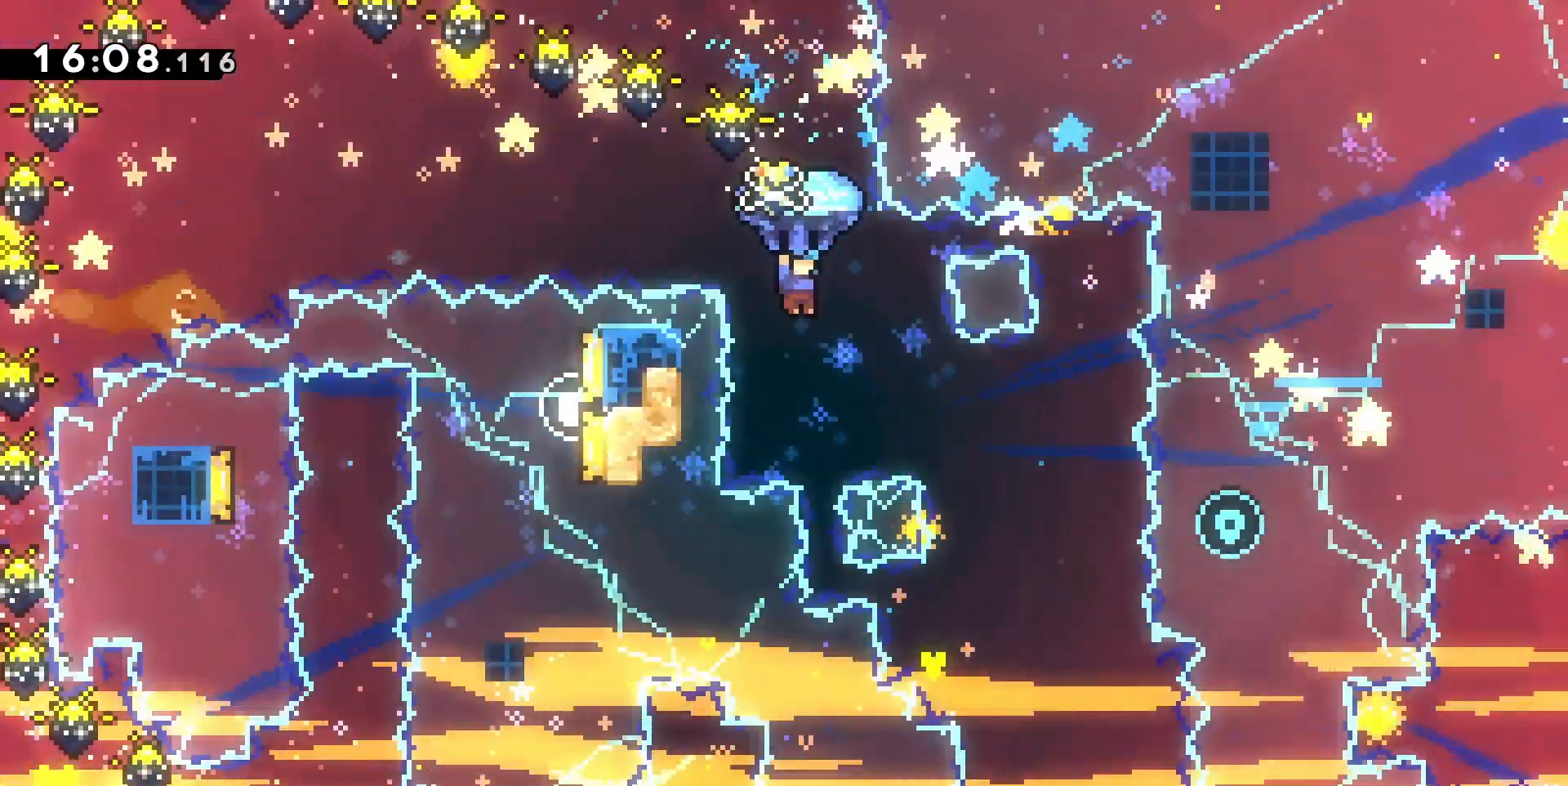
Gameplay with keyboard; each line is a JSON object with the keys held at the frame after it. "events" lists presses ("down") and releases ("up") of "d", "dash", "demo", "grab", "jump", "jump2", "jumpgrab", "q", "s" and "z" between this image and that frame as [ms after this image, input, new state], when the widget could be followed in between. No other keys are recorded. Mouse input is not recorded. Key names are as the overlay labels them; some are game actions (e.g. jump) rather than physical keys.
{"keys": ["grab", "z"], "events": [[333, "d", "down"], [433, "d", "up"]]}
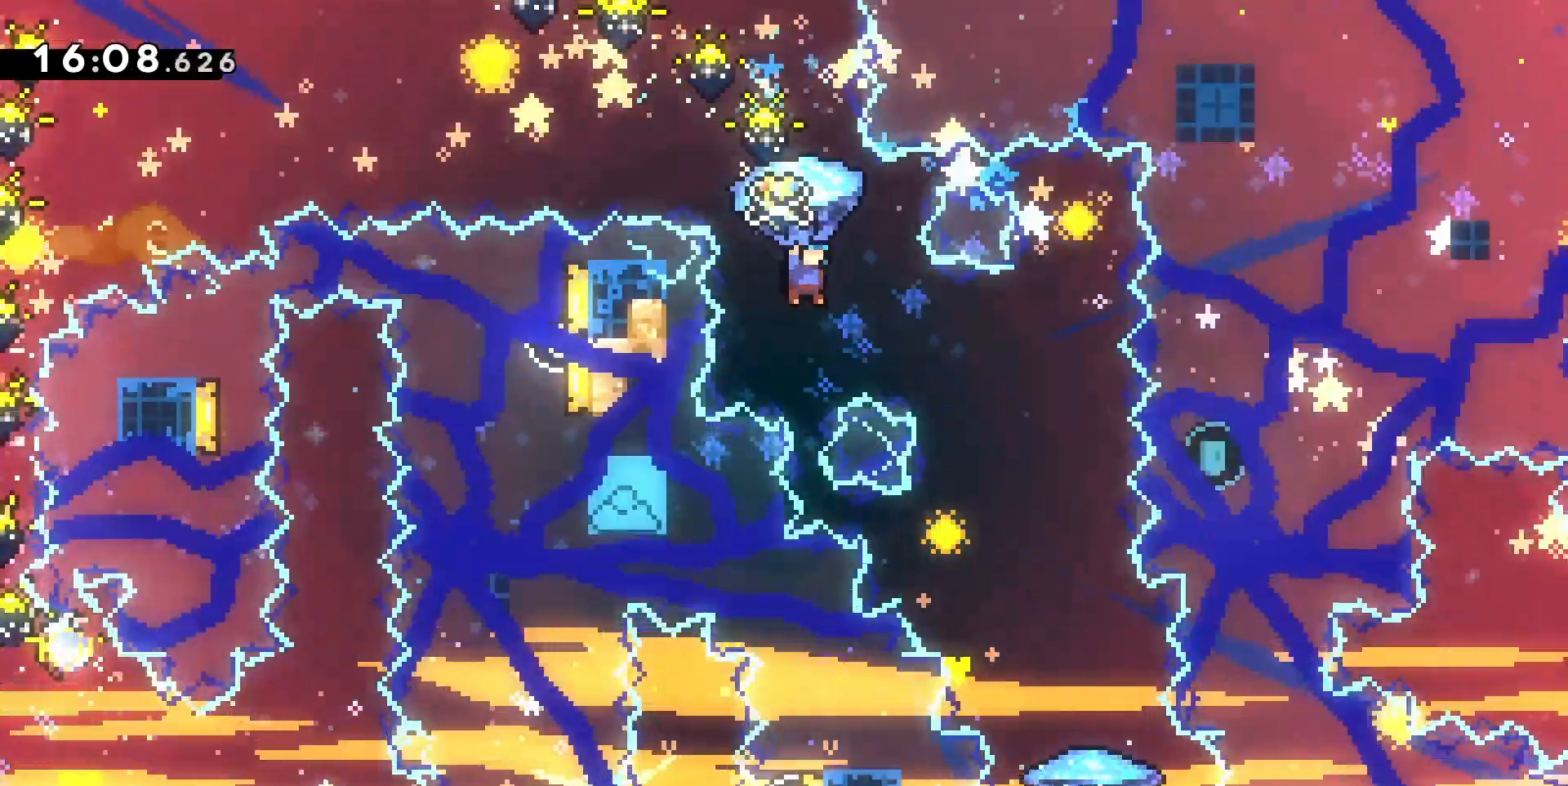
{"keys": ["d", "grab"], "events": [[367, "z", "up"], [467, "d", "down"]]}
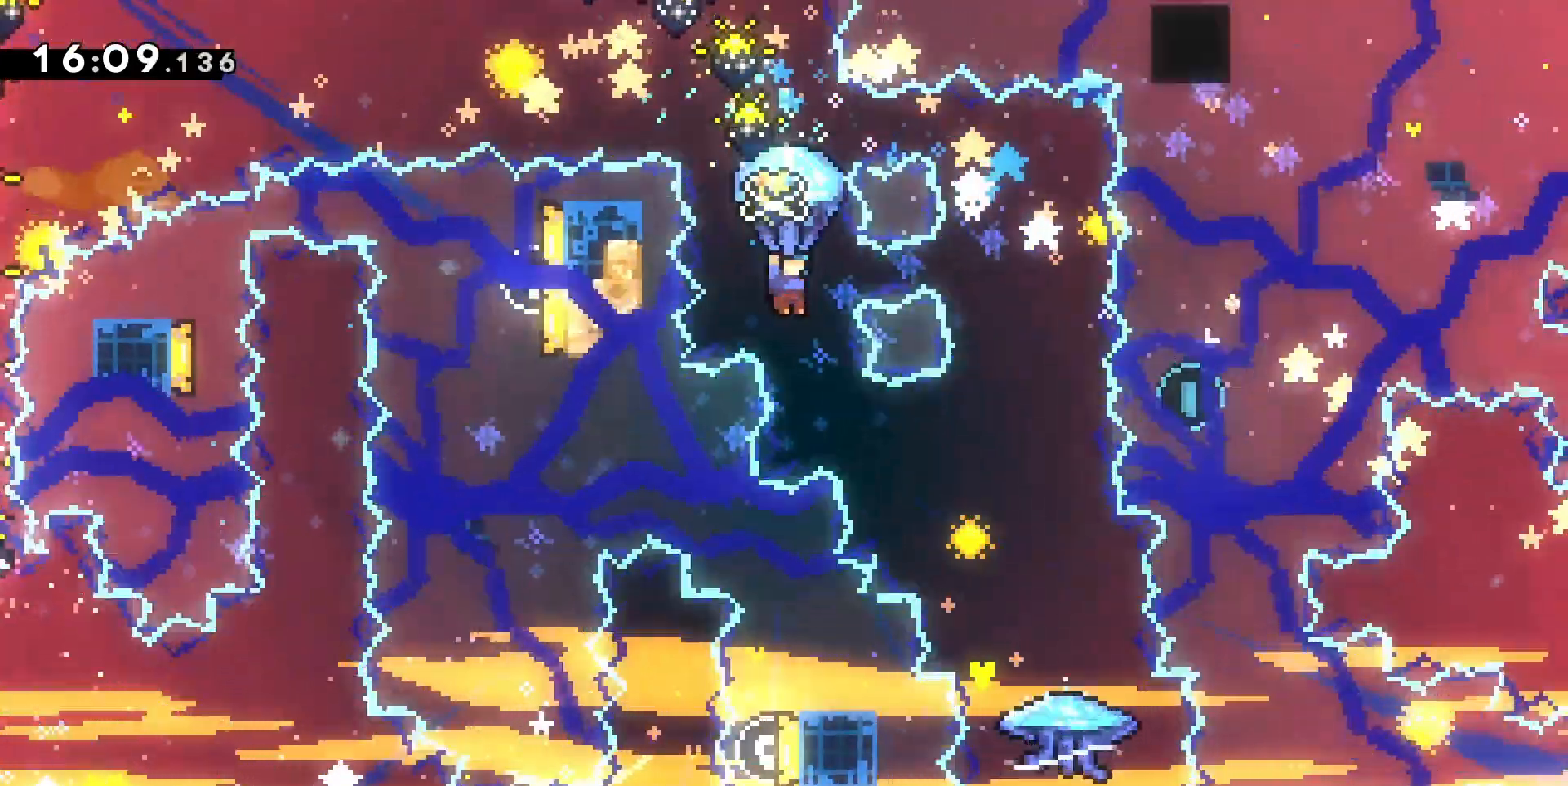
{"keys": ["grab", "z"], "events": [[133, "d", "up"], [300, "d", "down"], [433, "z", "down"], [467, "d", "up"]]}
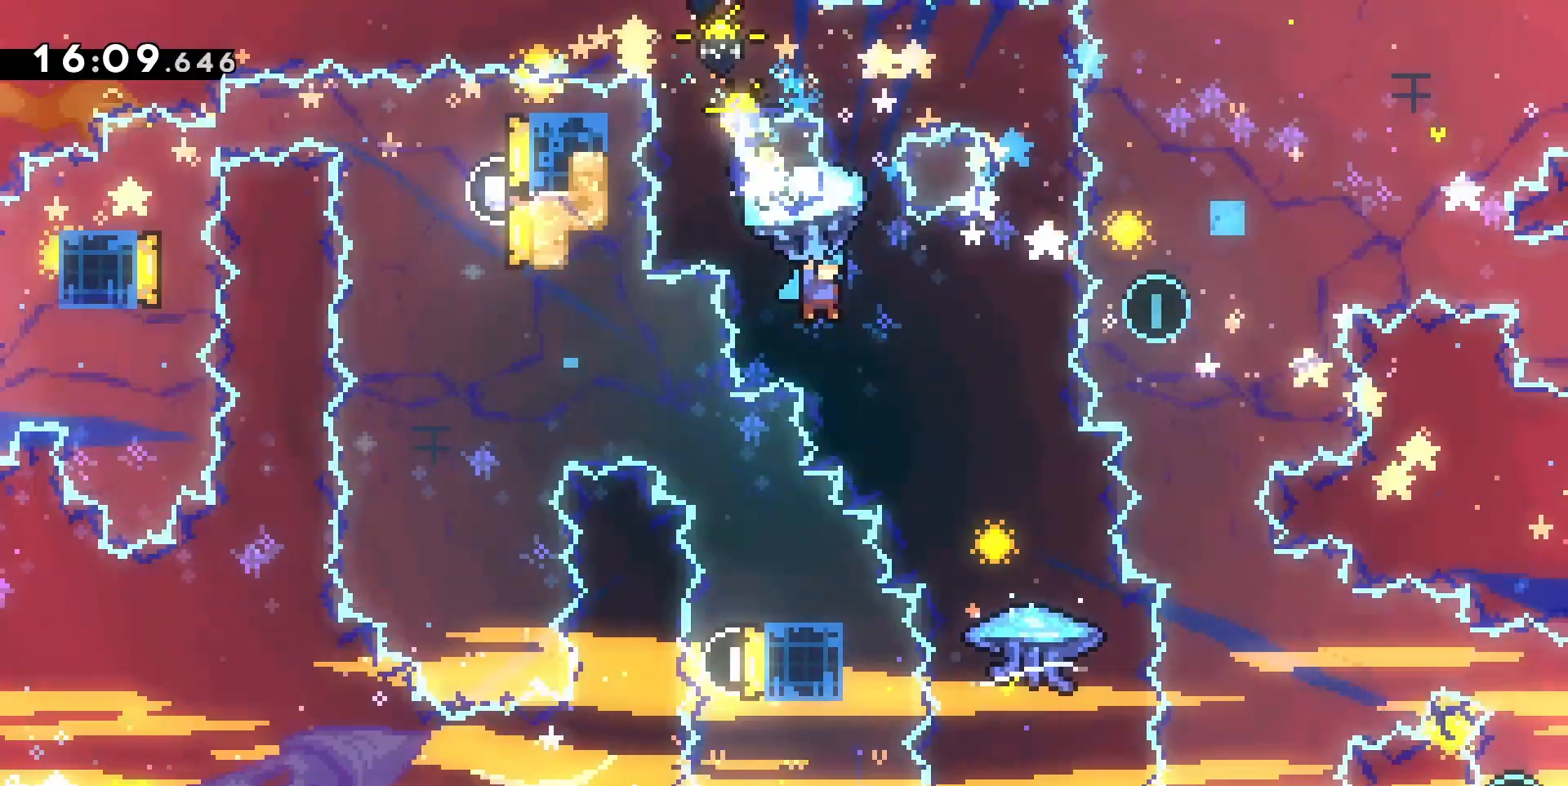
{"keys": ["d"], "events": [[367, "d", "down"], [500, "grab", "up"], [500, "z", "up"]]}
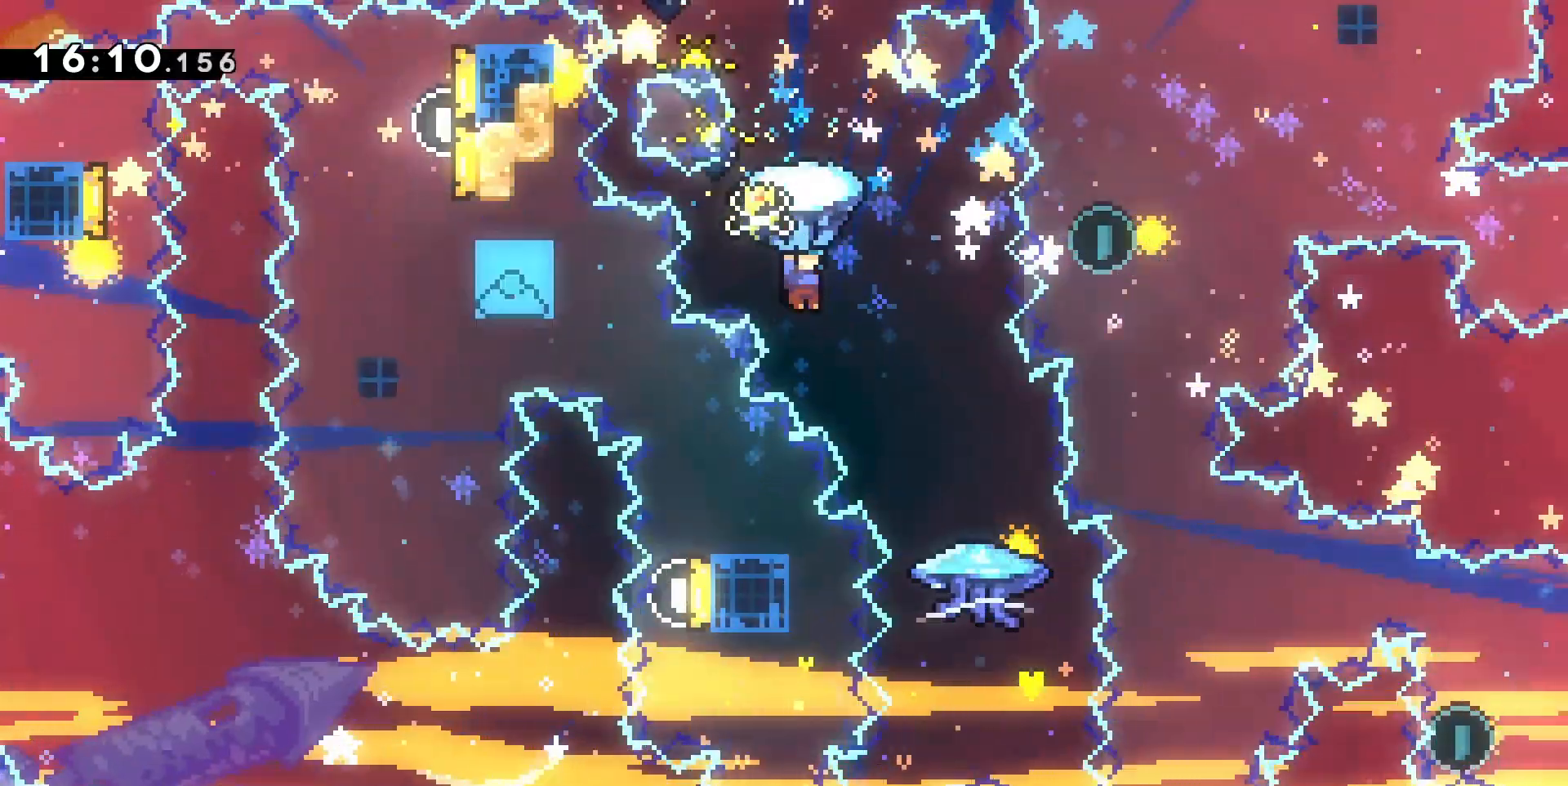
{"keys": ["grab"], "events": [[333, "grab", "down"], [400, "d", "up"]]}
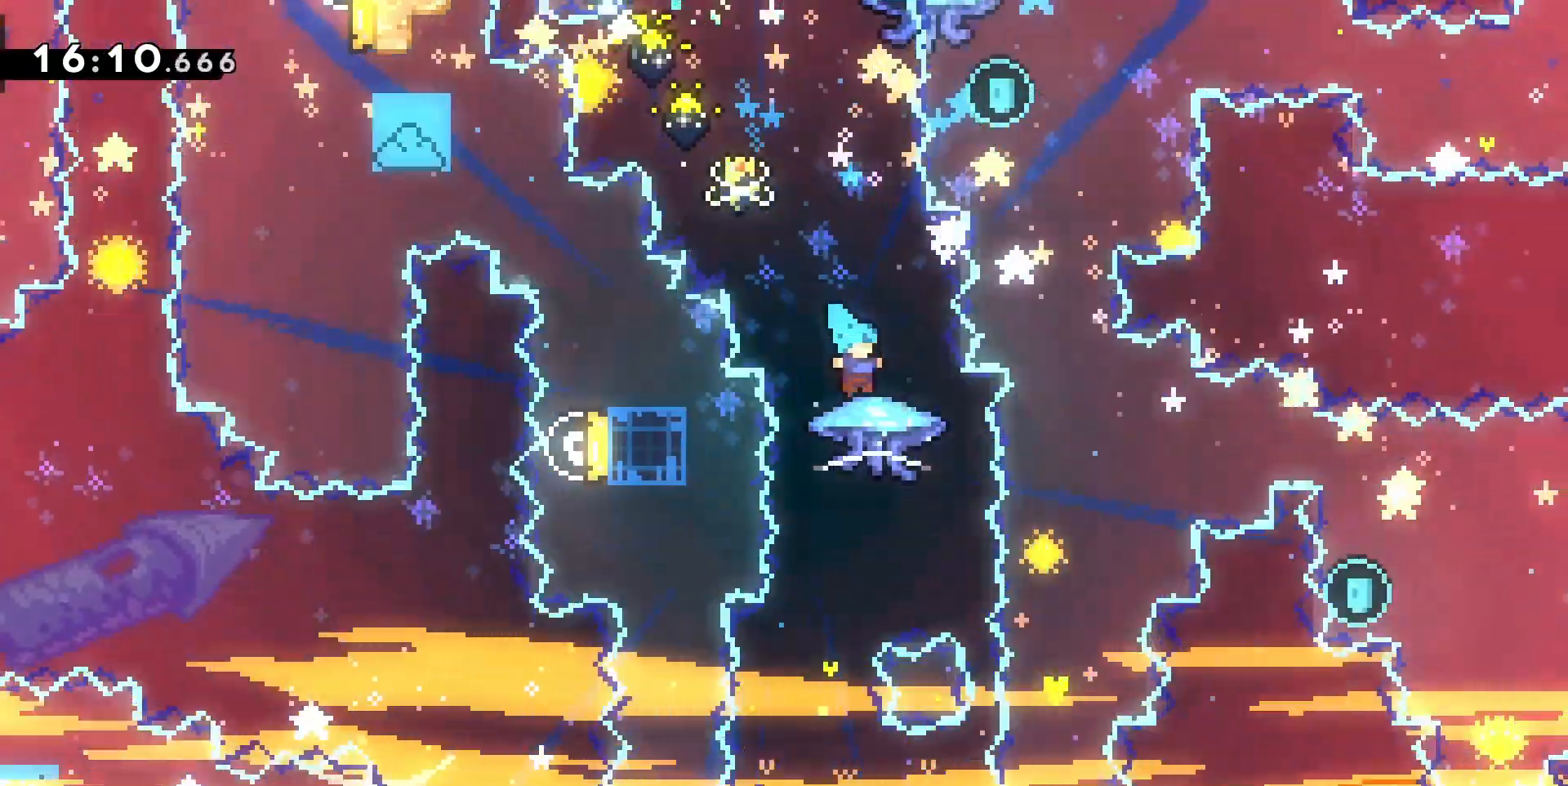
{"keys": ["grab", "s"], "events": [[433, "s", "down"]]}
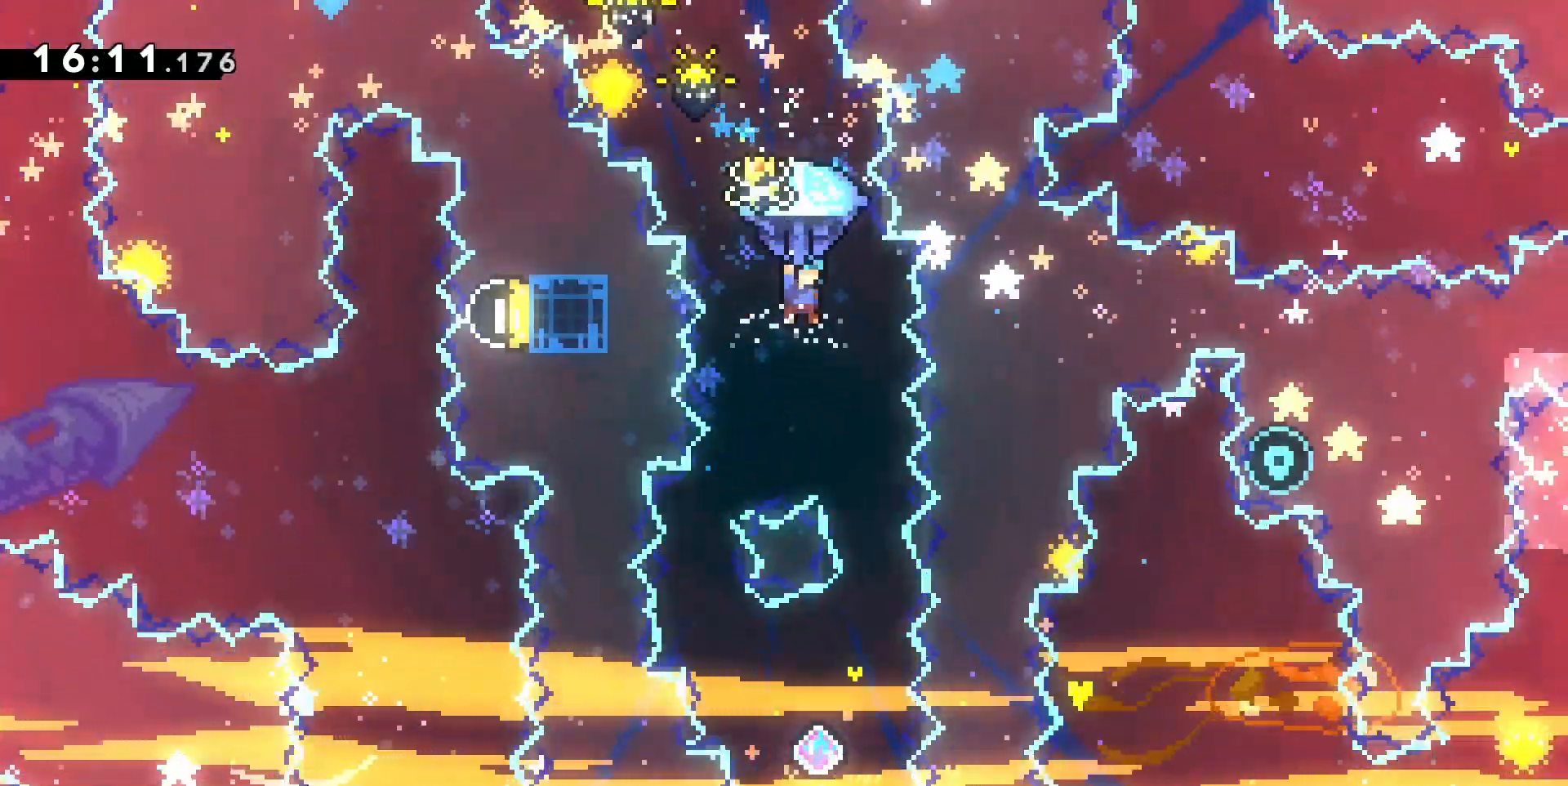
{"keys": ["grab", "s"], "events": [[67, "d", "down"], [200, "d", "up"]]}
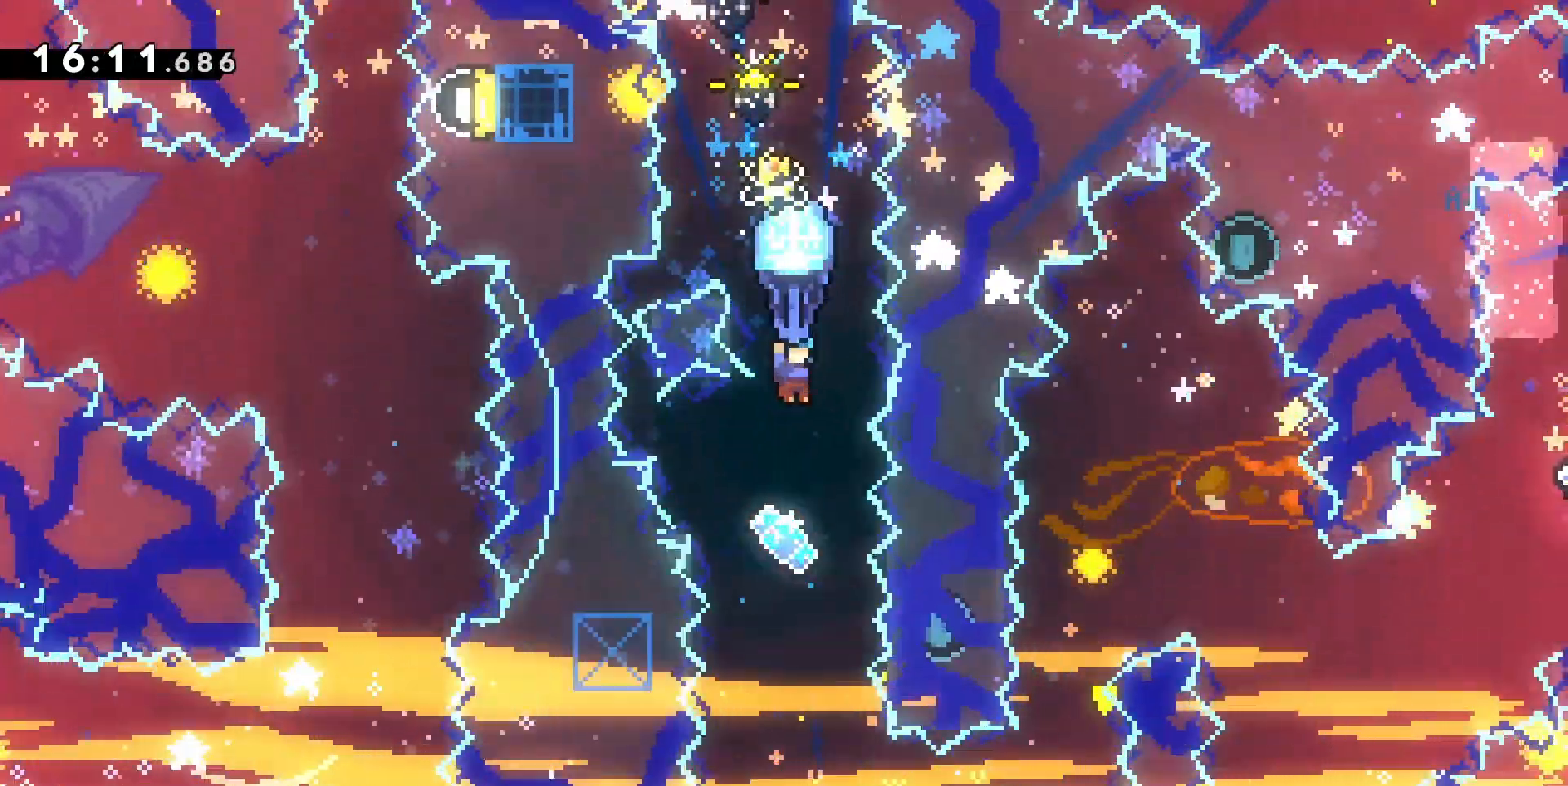
{"keys": ["grab"], "events": [[367, "s", "up"]]}
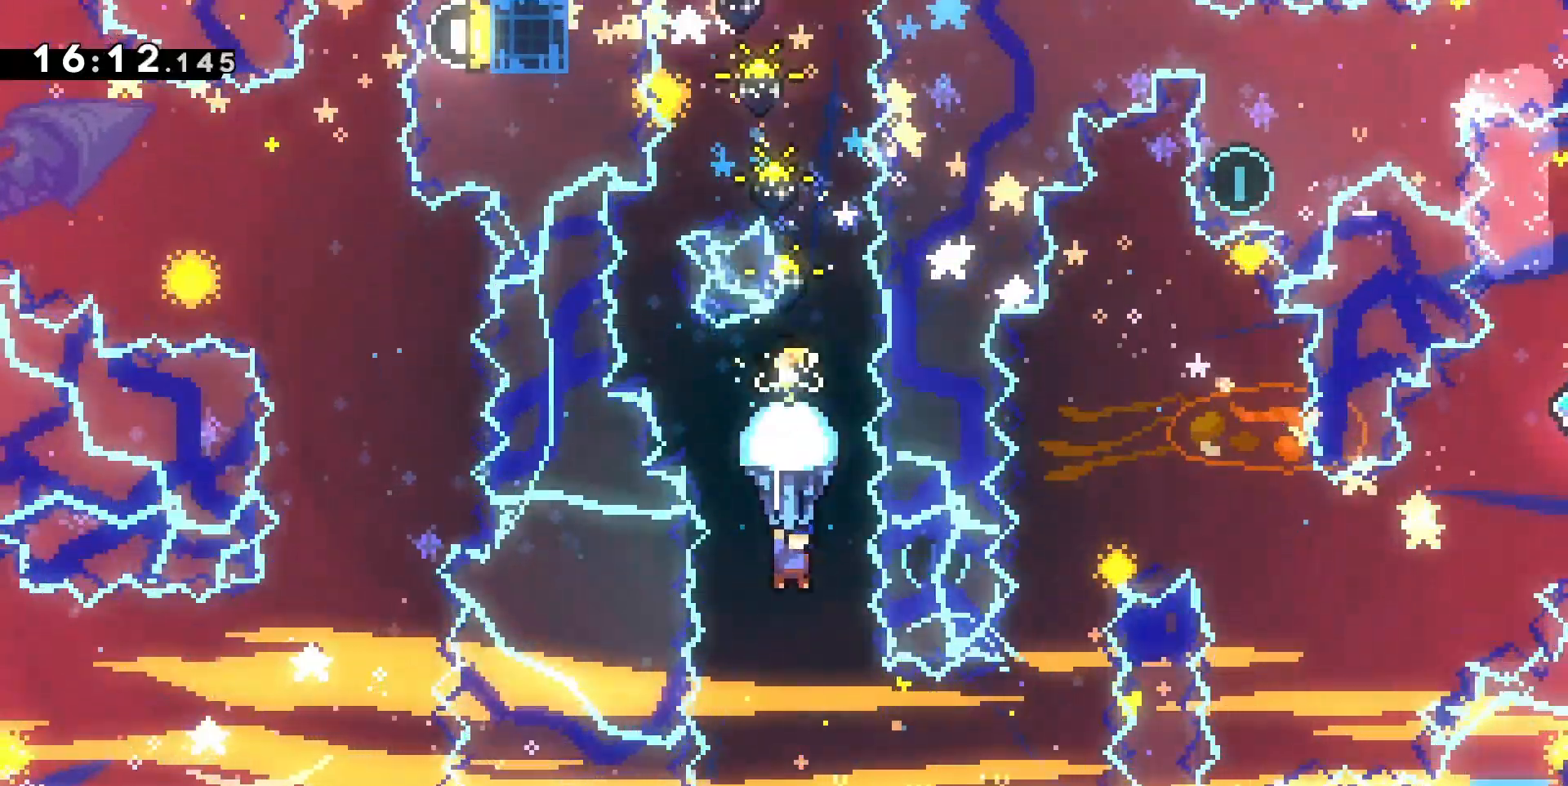
{"keys": ["d"], "events": [[433, "d", "down"], [433, "grab", "up"]]}
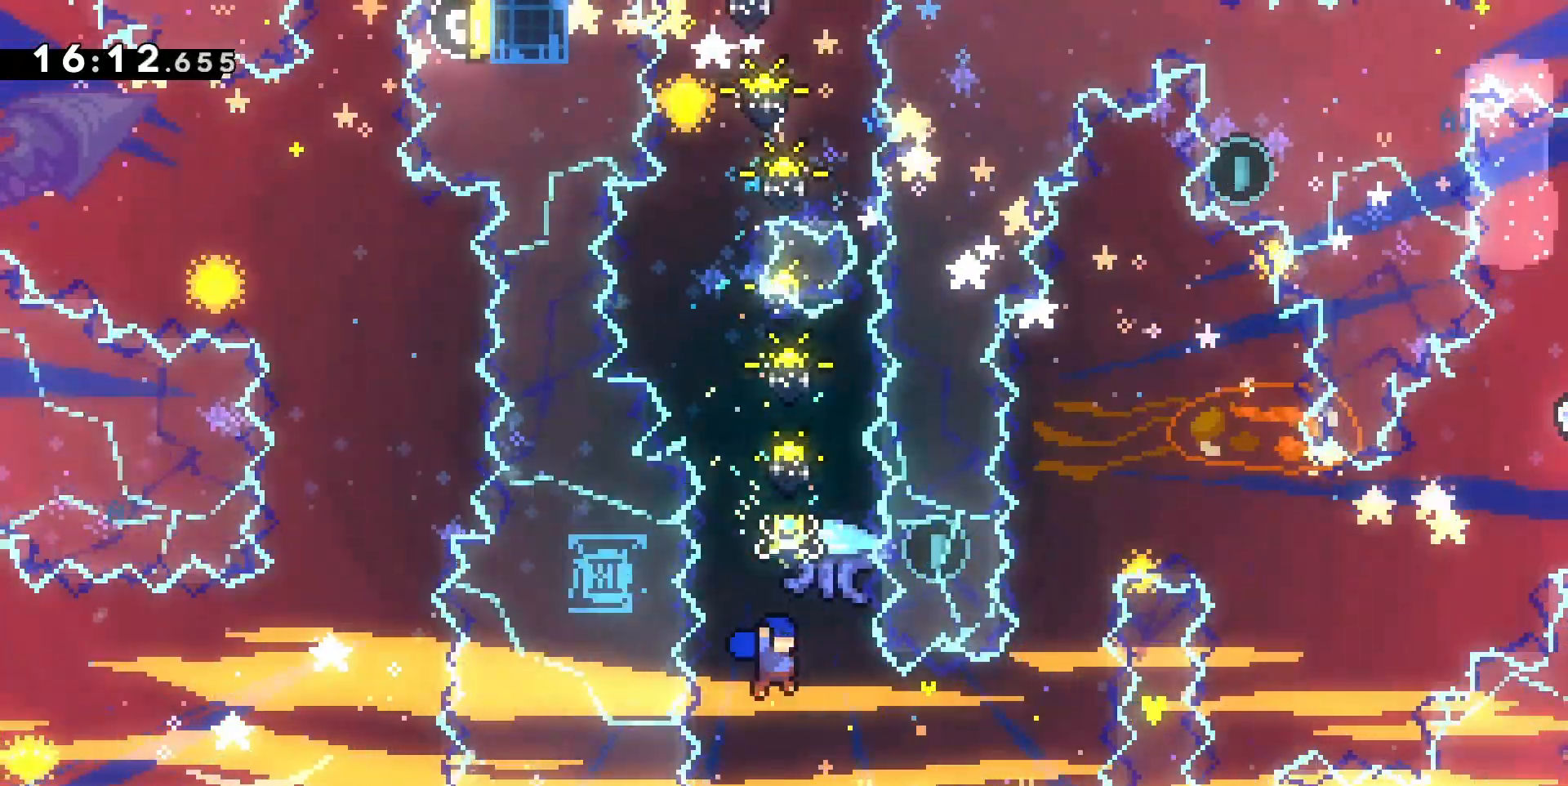
{"keys": ["dash", "z"], "events": [[100, "dash", "down"], [267, "dash", "up"], [400, "z", "down"], [433, "d", "up"], [500, "dash", "down"]]}
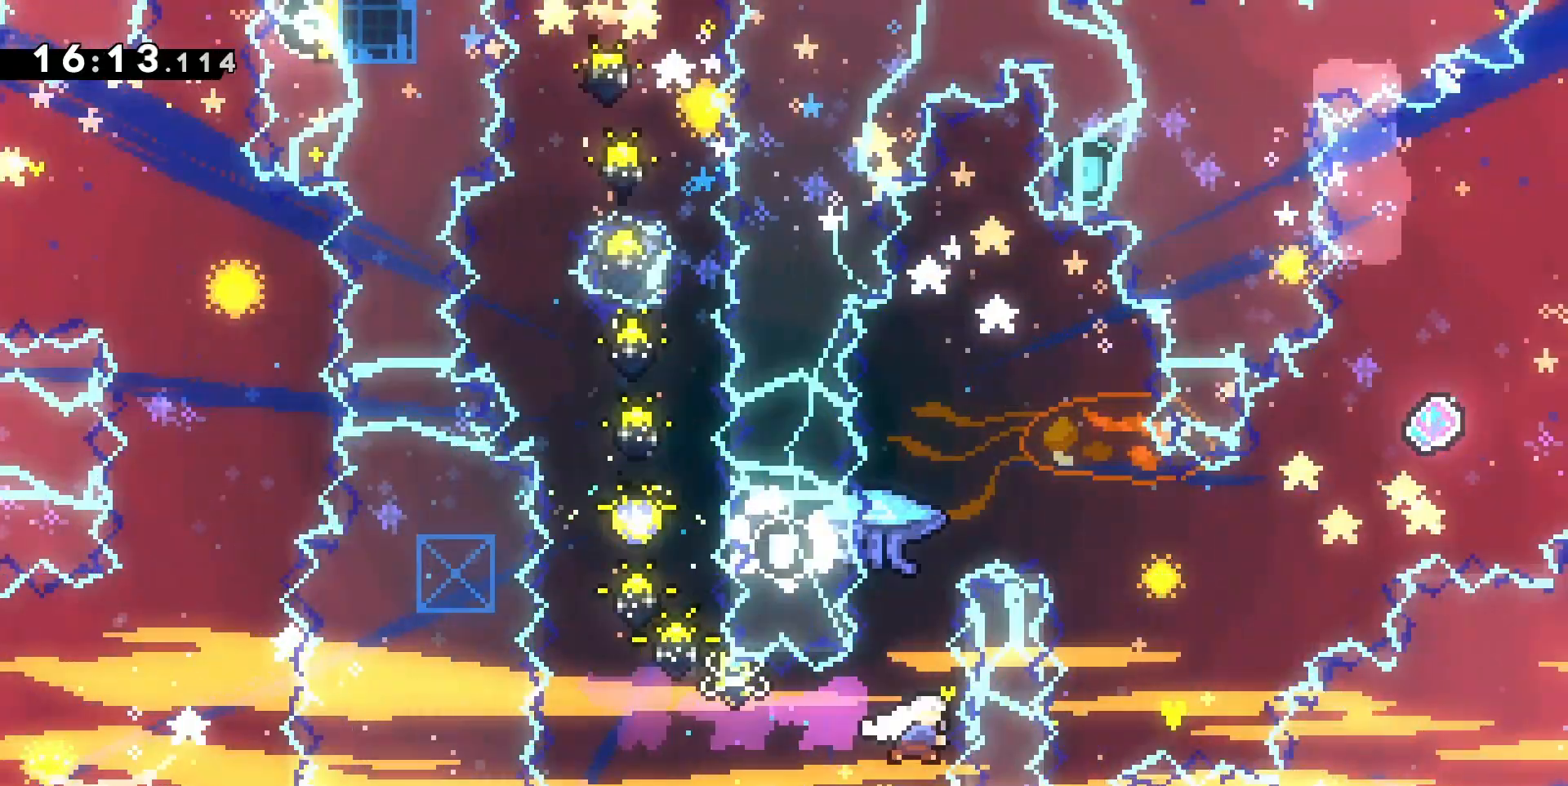
{"keys": ["d", "grab"], "events": [[133, "dash", "up"], [133, "grab", "down"], [233, "z", "up"], [400, "d", "down"]]}
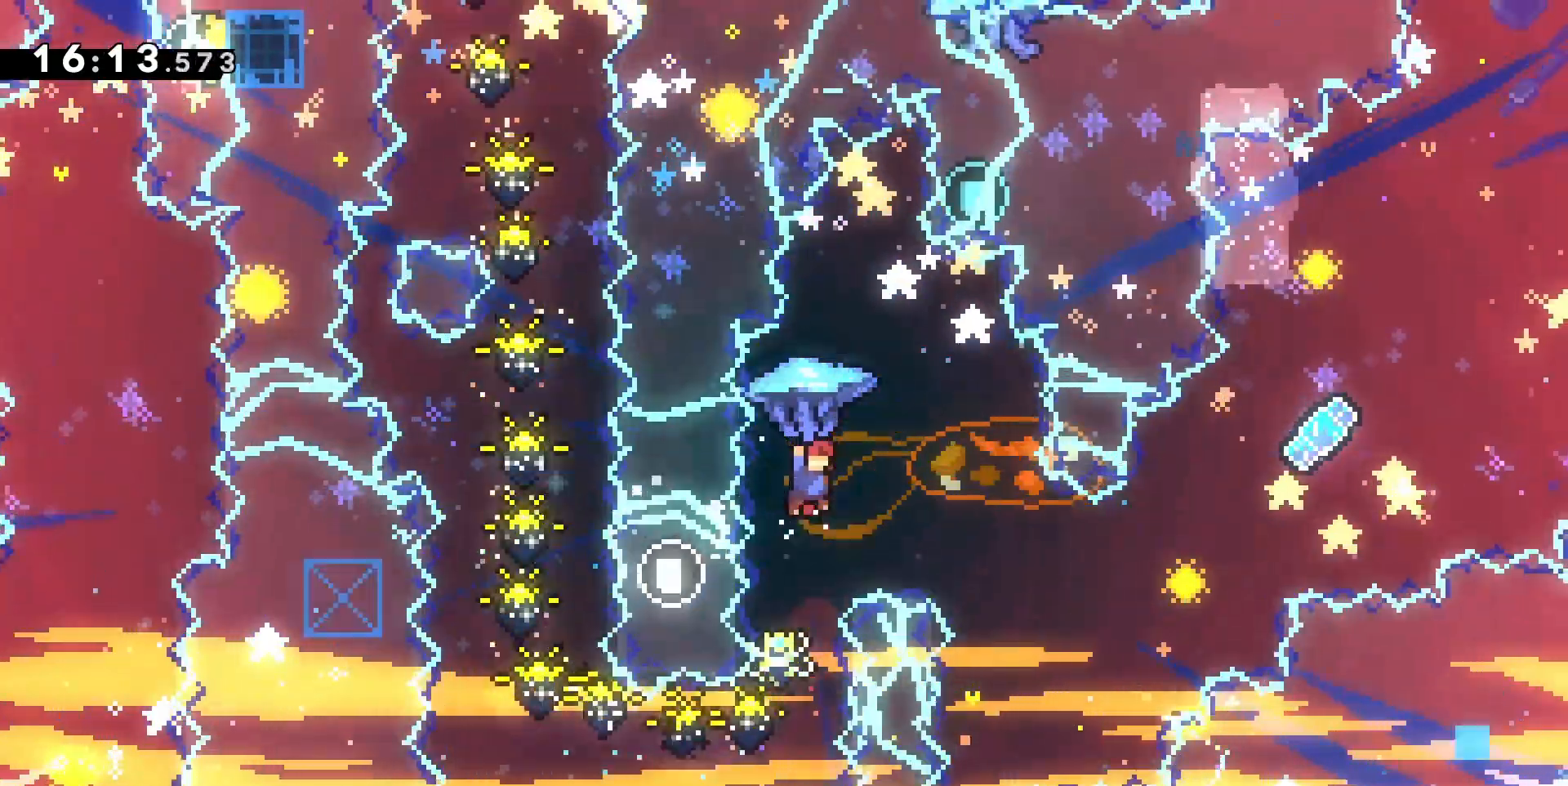
{"keys": ["grab"], "events": [[100, "d", "up"]]}
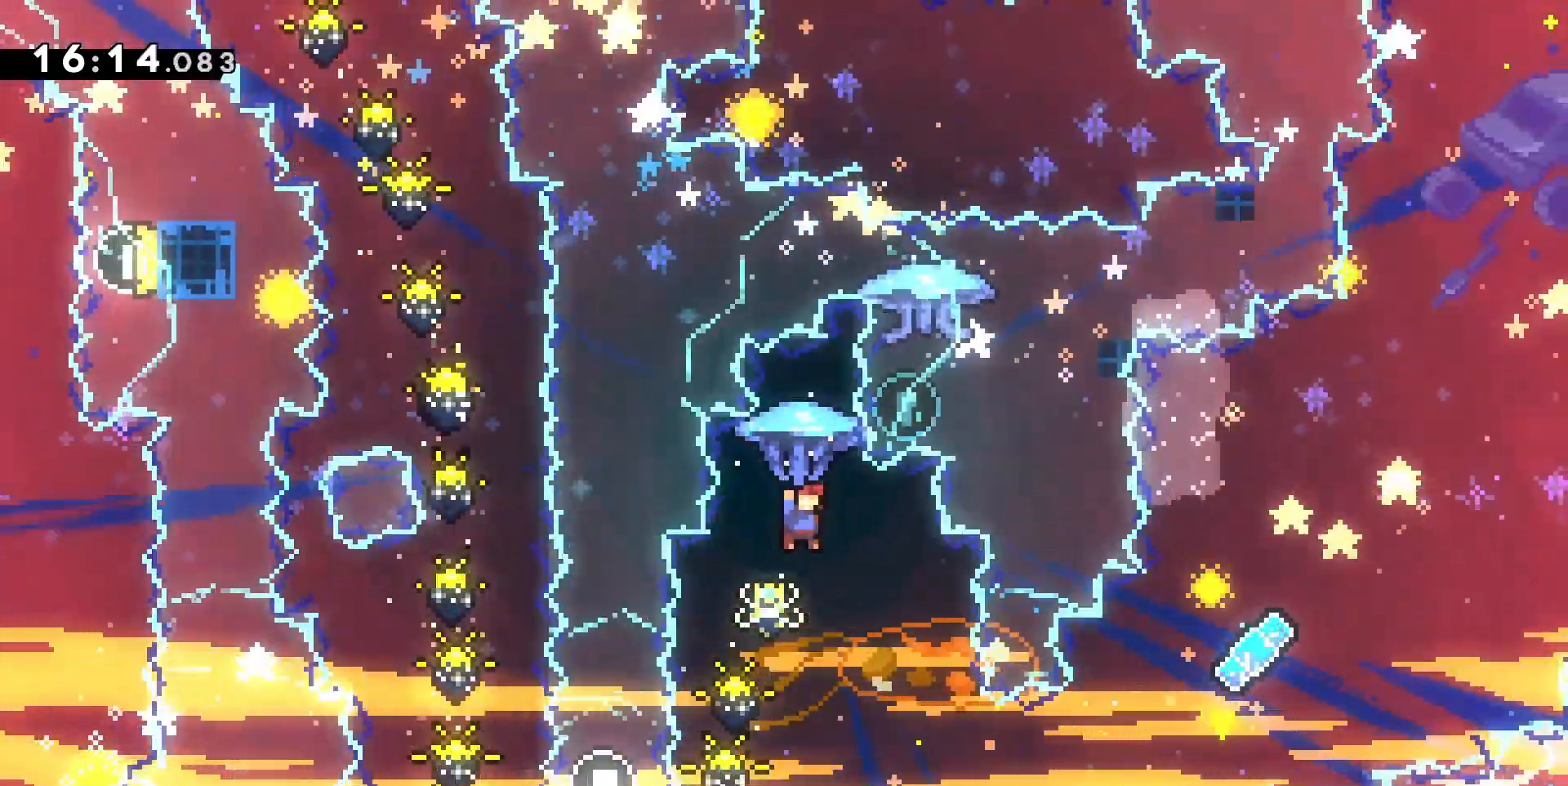
{"keys": ["grab"], "events": [[367, "d", "down"], [500, "d", "up"]]}
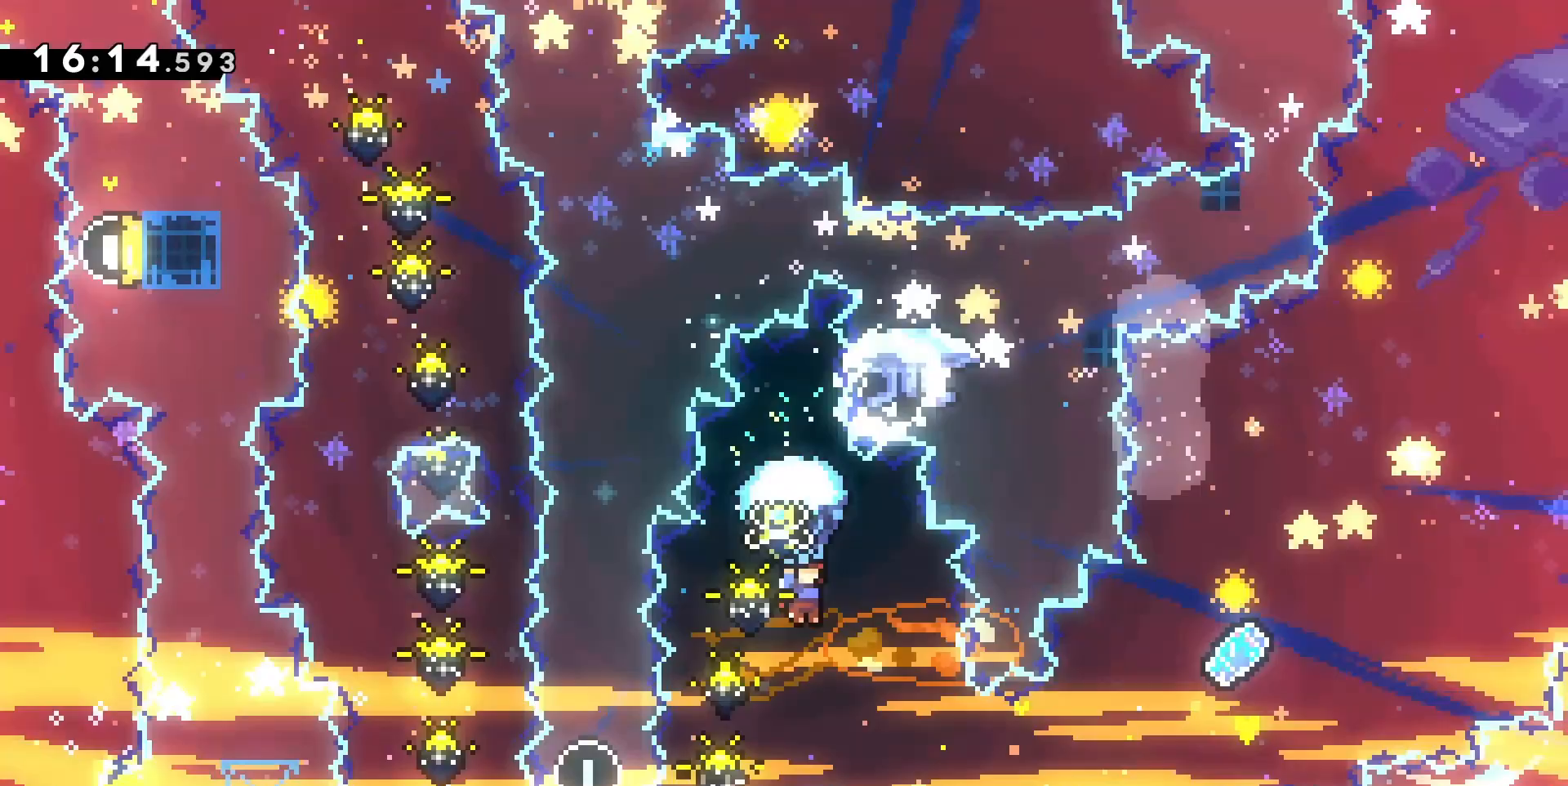
{"keys": ["d", "grab", "z"], "events": [[267, "d", "down"], [400, "d", "up"], [500, "d", "down"], [500, "z", "down"]]}
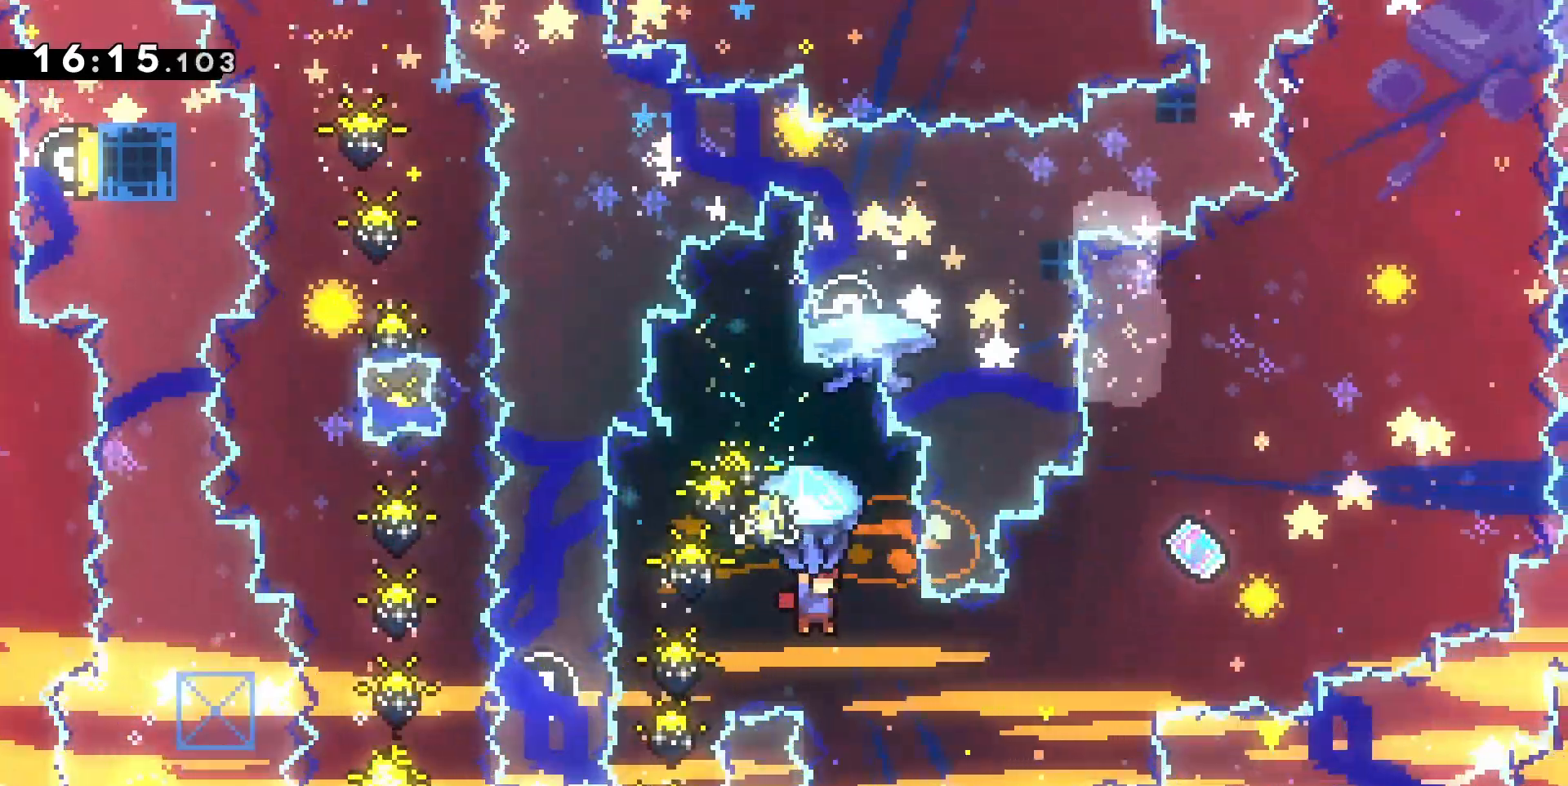
{"keys": ["d", "grab", "z"], "events": []}
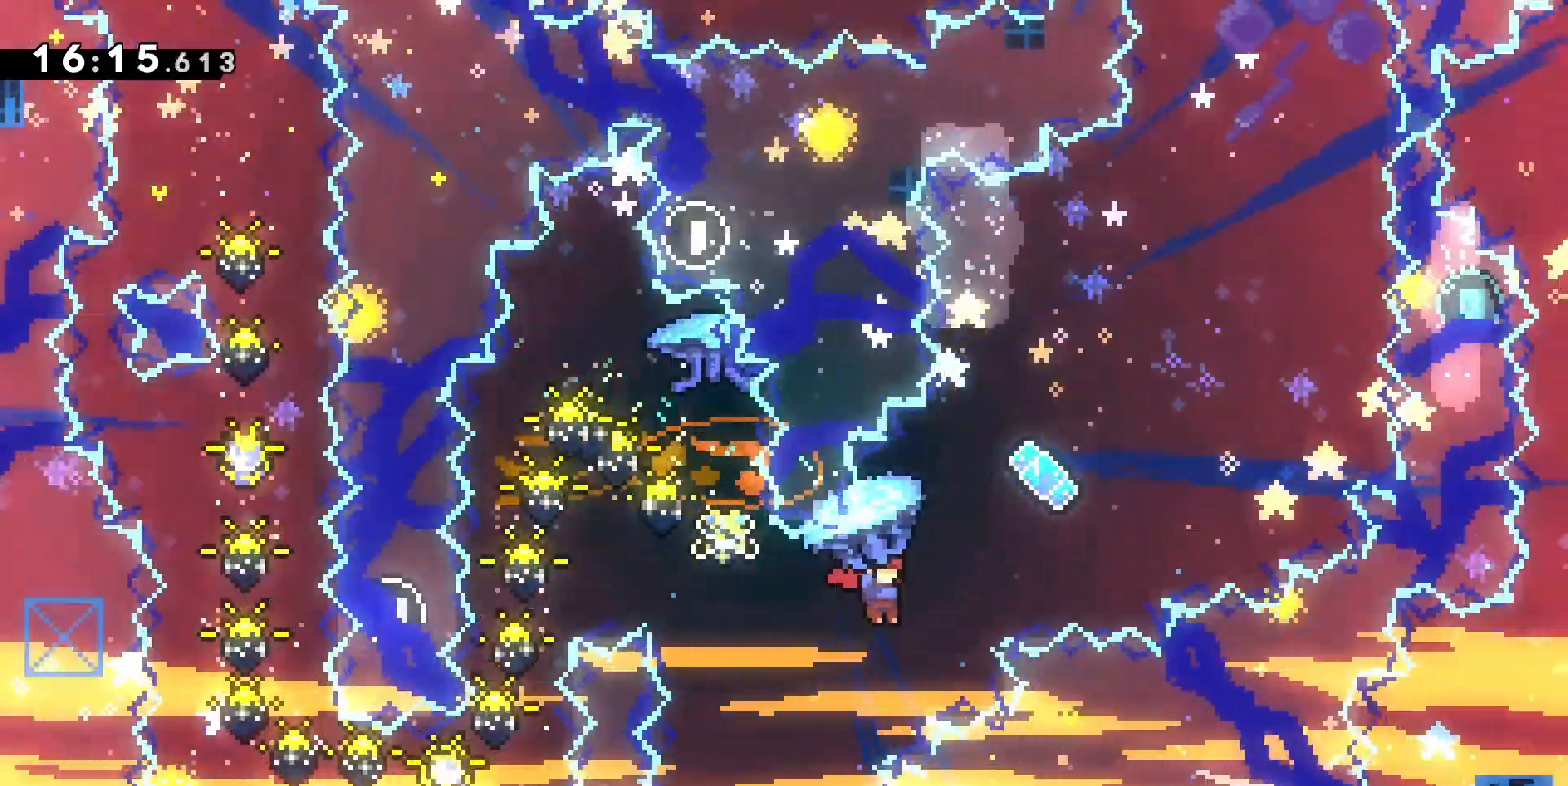
{"keys": ["d", "grab", "z"], "events": [[33, "dash", "down"], [33, "grab", "up"], [200, "dash", "up"], [200, "grab", "down"]]}
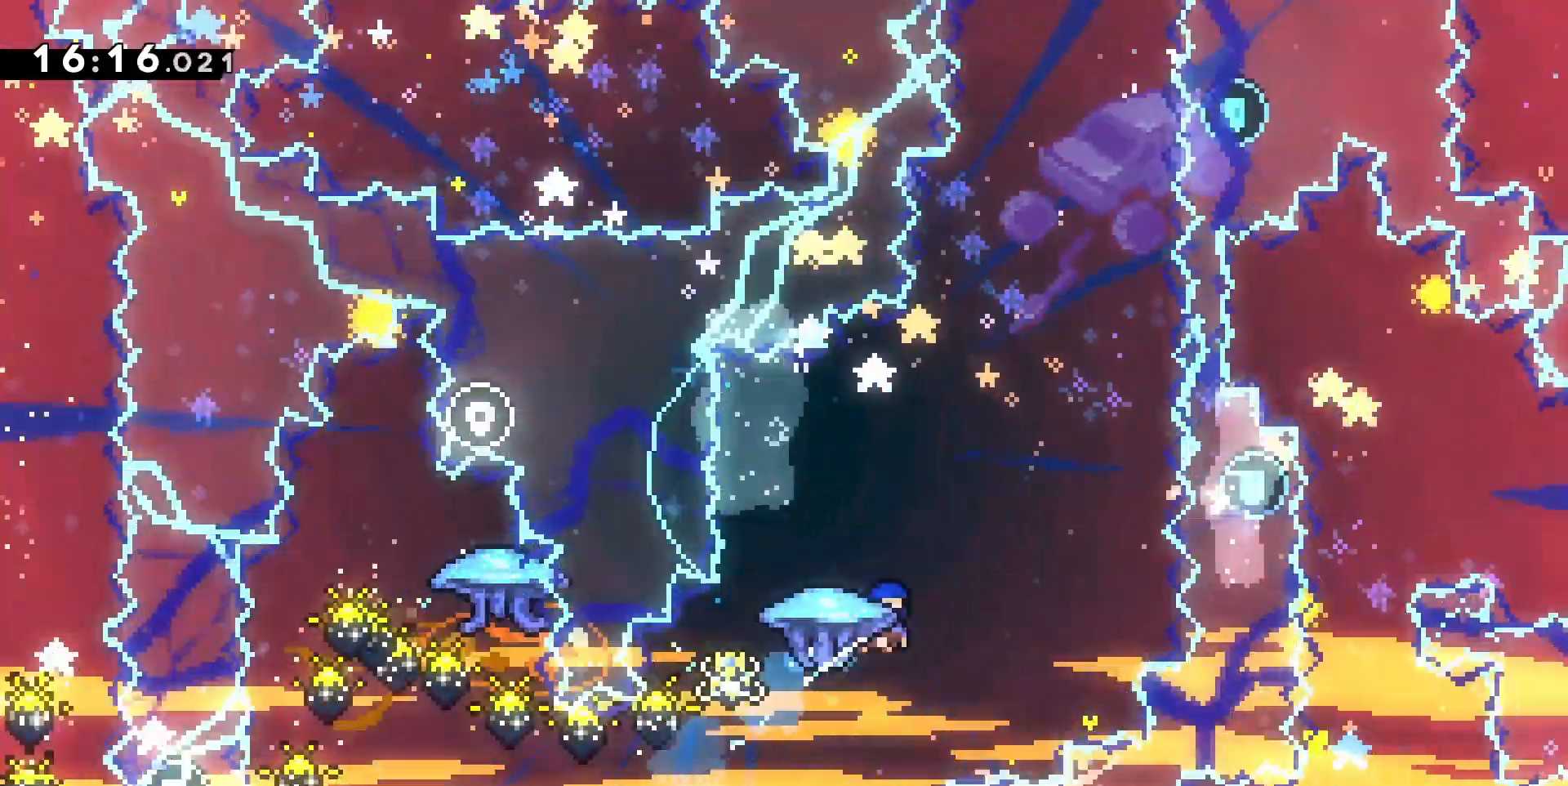
{"keys": ["s"], "events": [[267, "d", "up"], [267, "z", "up"], [400, "s", "down"], [500, "grab", "up"]]}
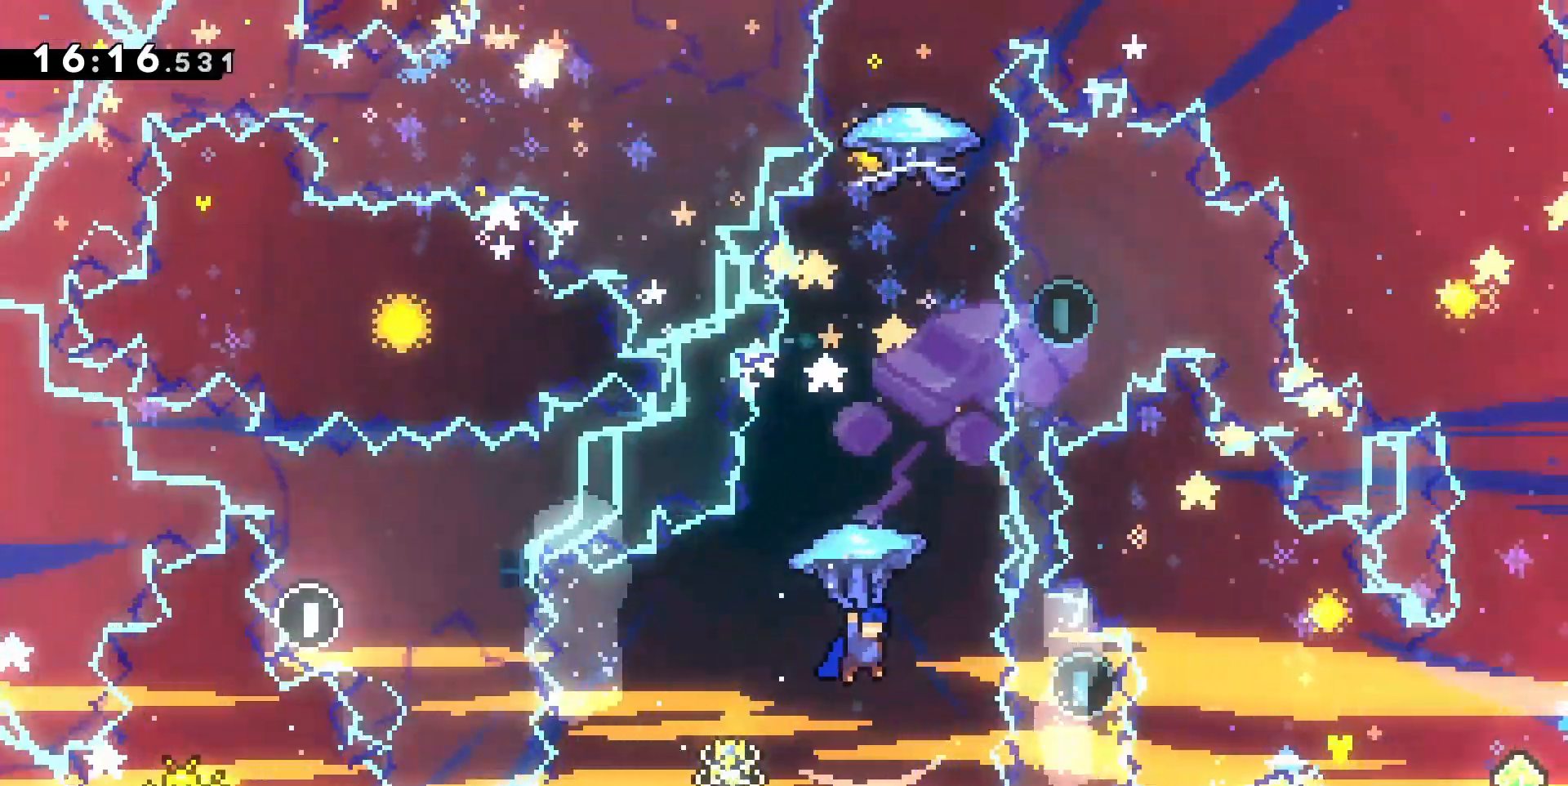
{"keys": ["d", "grab"], "events": [[67, "s", "up"], [133, "z", "down"], [233, "dash", "down"], [333, "grab", "down"], [367, "dash", "up"], [367, "z", "up"], [467, "d", "down"]]}
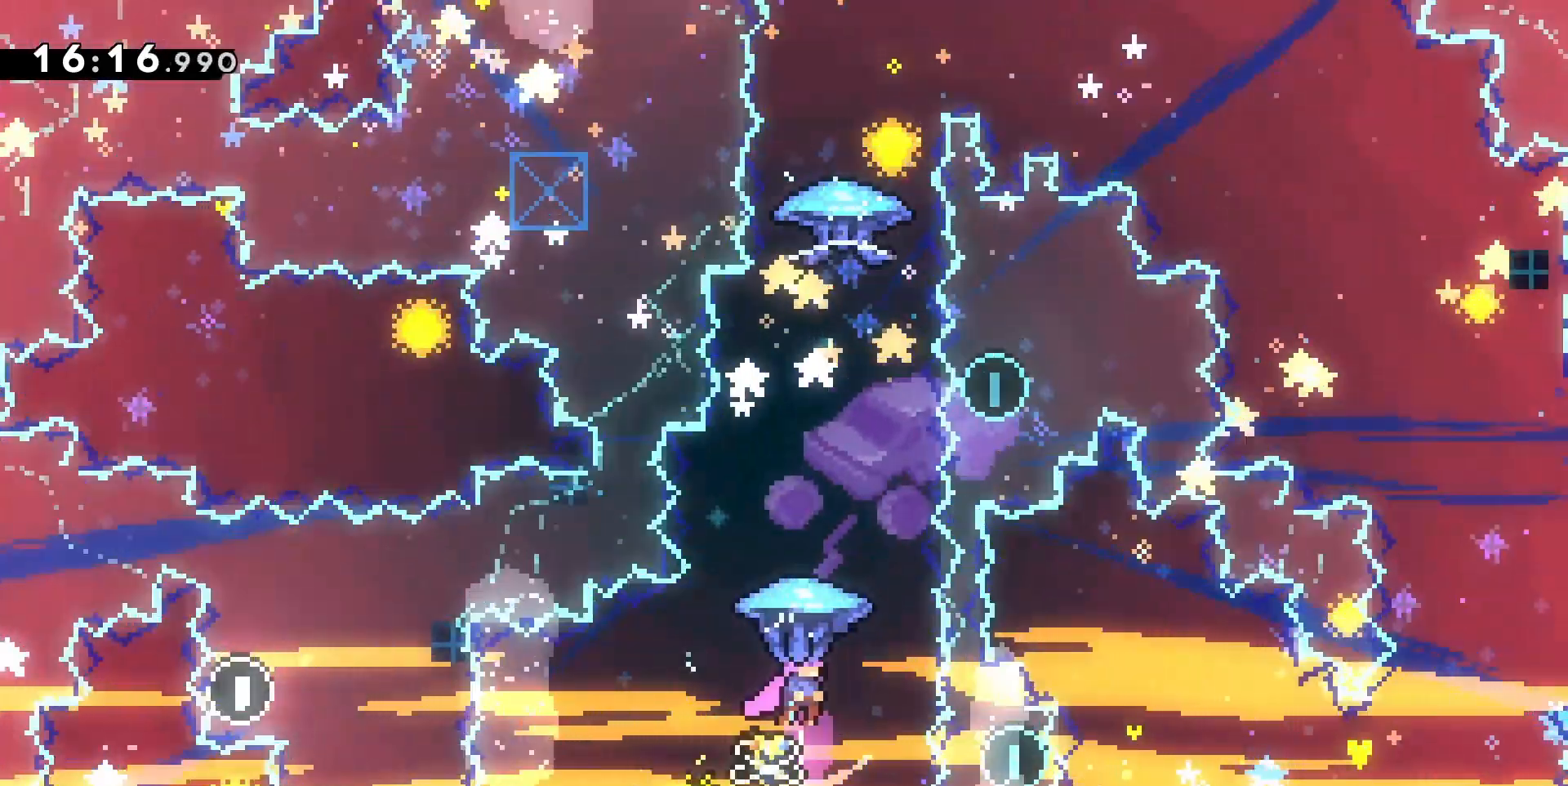
{"keys": ["d", "grab"], "events": [[200, "d", "up"], [400, "d", "down"]]}
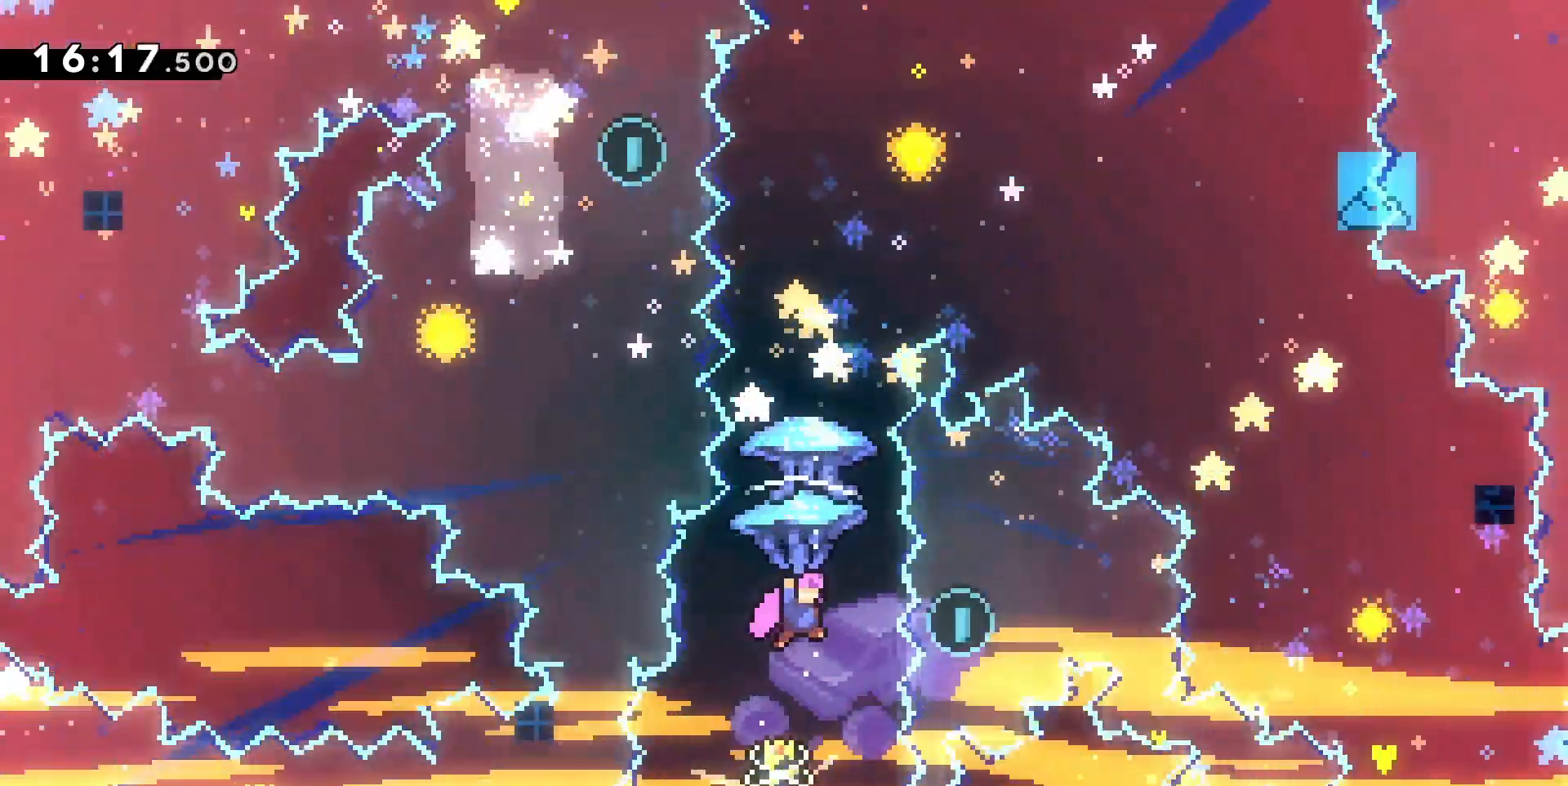
{"keys": ["grab", "z"], "events": [[33, "d", "up"], [33, "z", "down"]]}
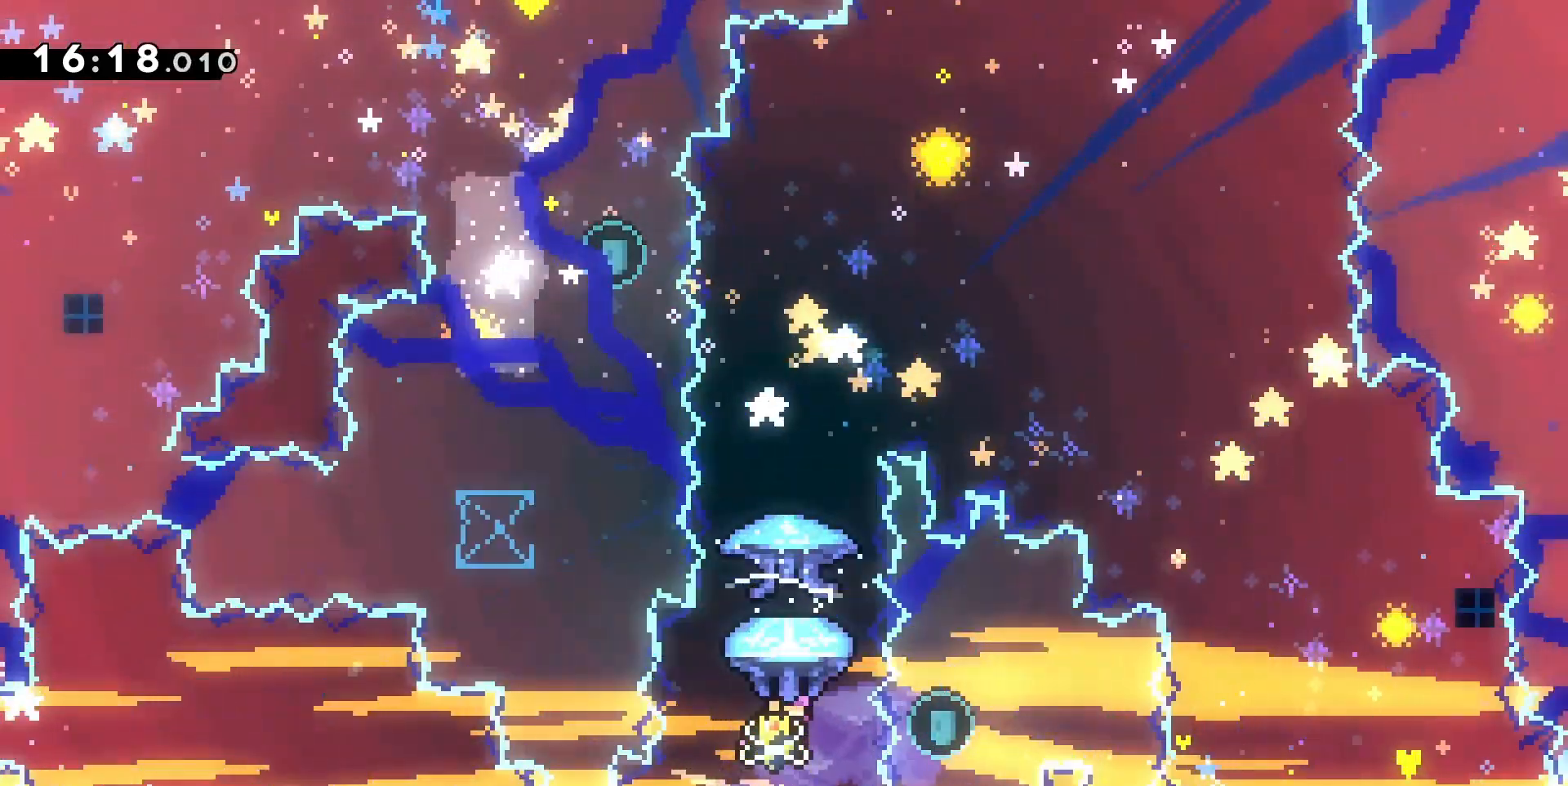
{"keys": ["z"], "events": [[233, "grab", "up"], [300, "dash", "down"], [433, "dash", "up"]]}
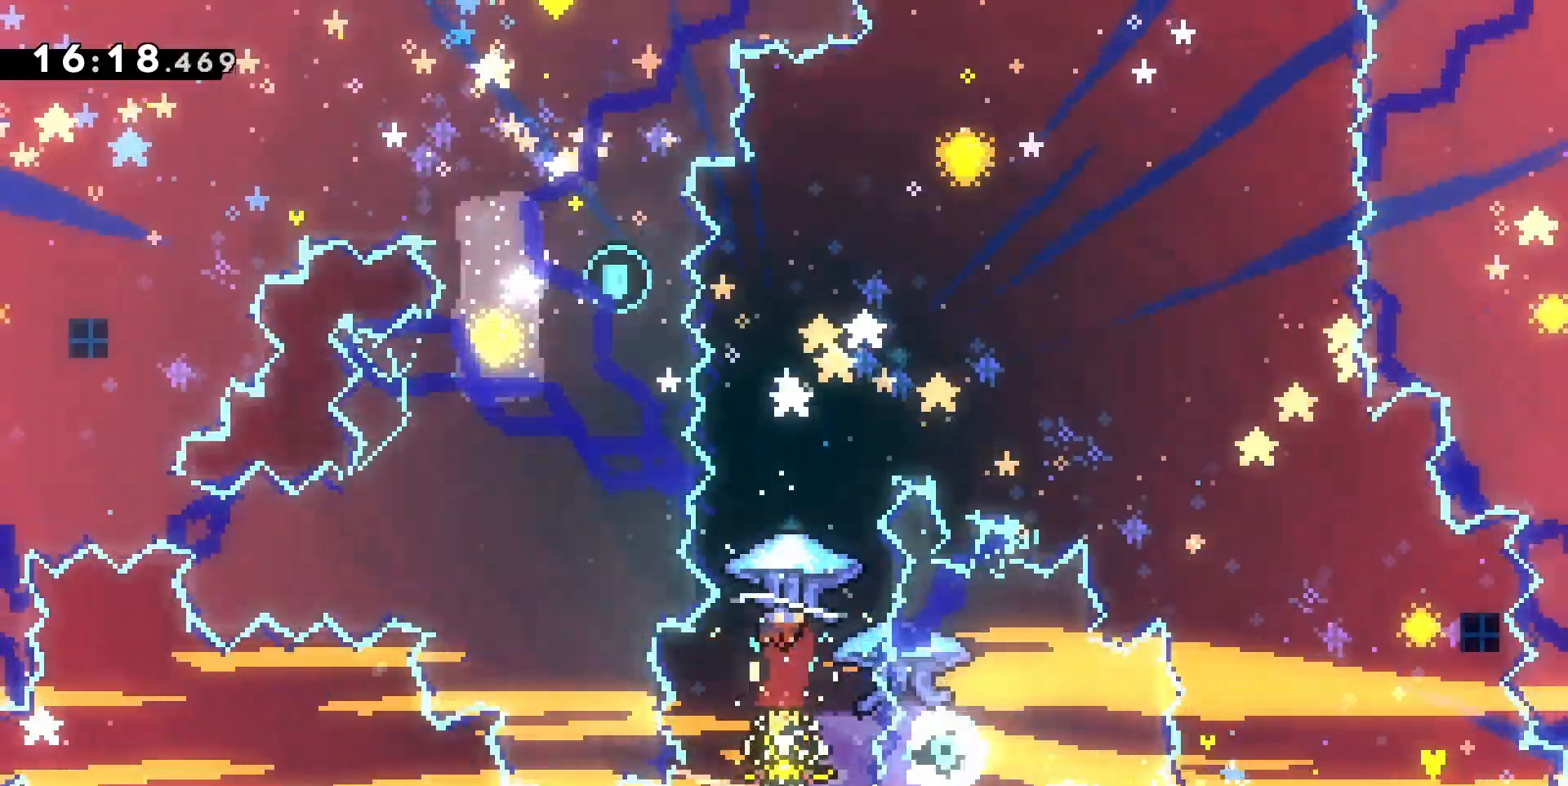
{"keys": ["q"], "events": [[33, "grab", "down"], [200, "z", "up"], [400, "q", "down"], [500, "grab", "up"]]}
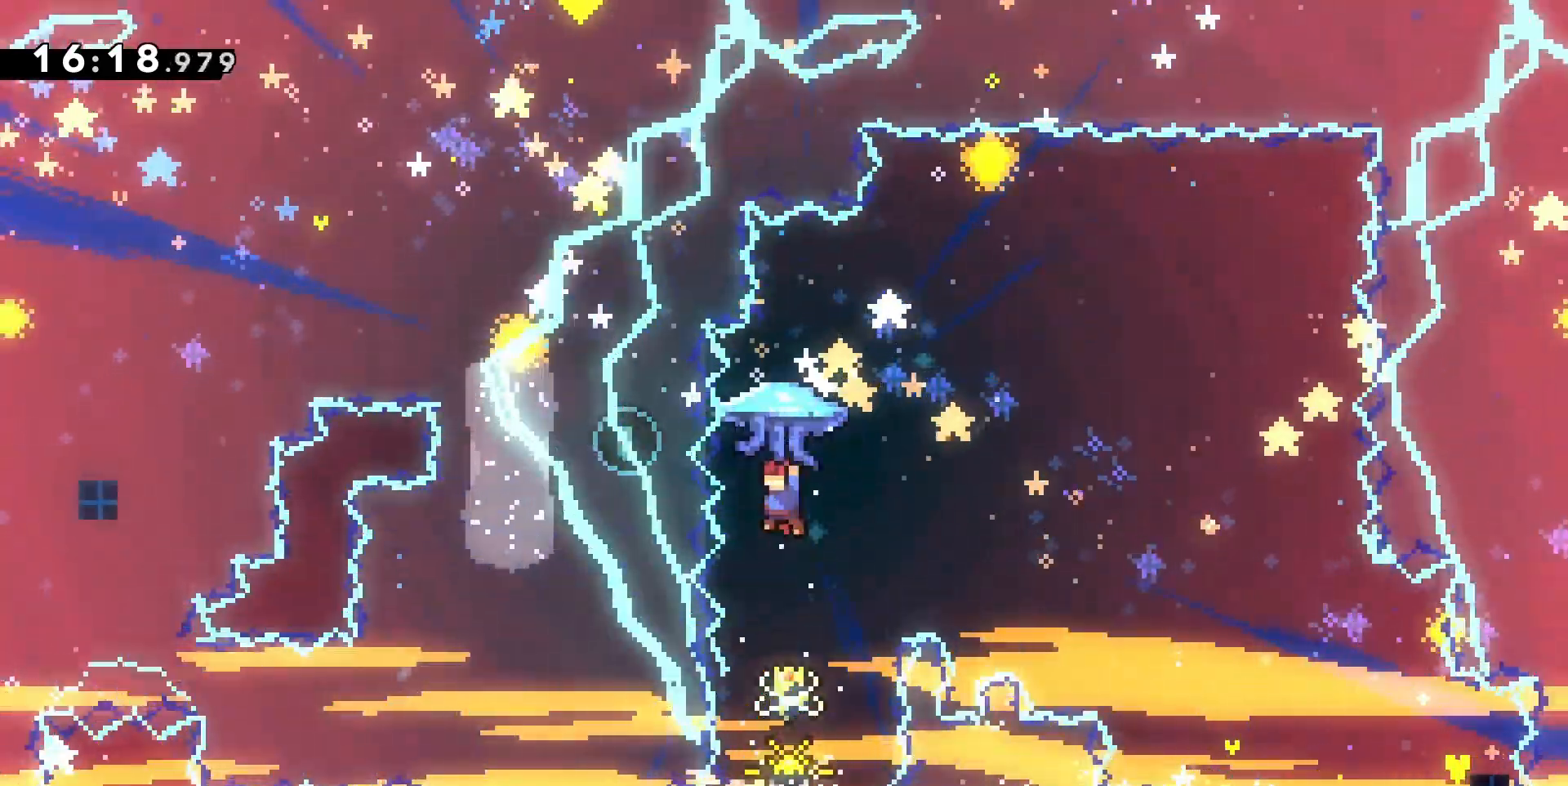
{"keys": ["d"], "events": [[33, "d", "down"], [33, "q", "up"], [167, "dash", "down"], [167, "z", "down"], [333, "dash", "up"], [400, "z", "up"]]}
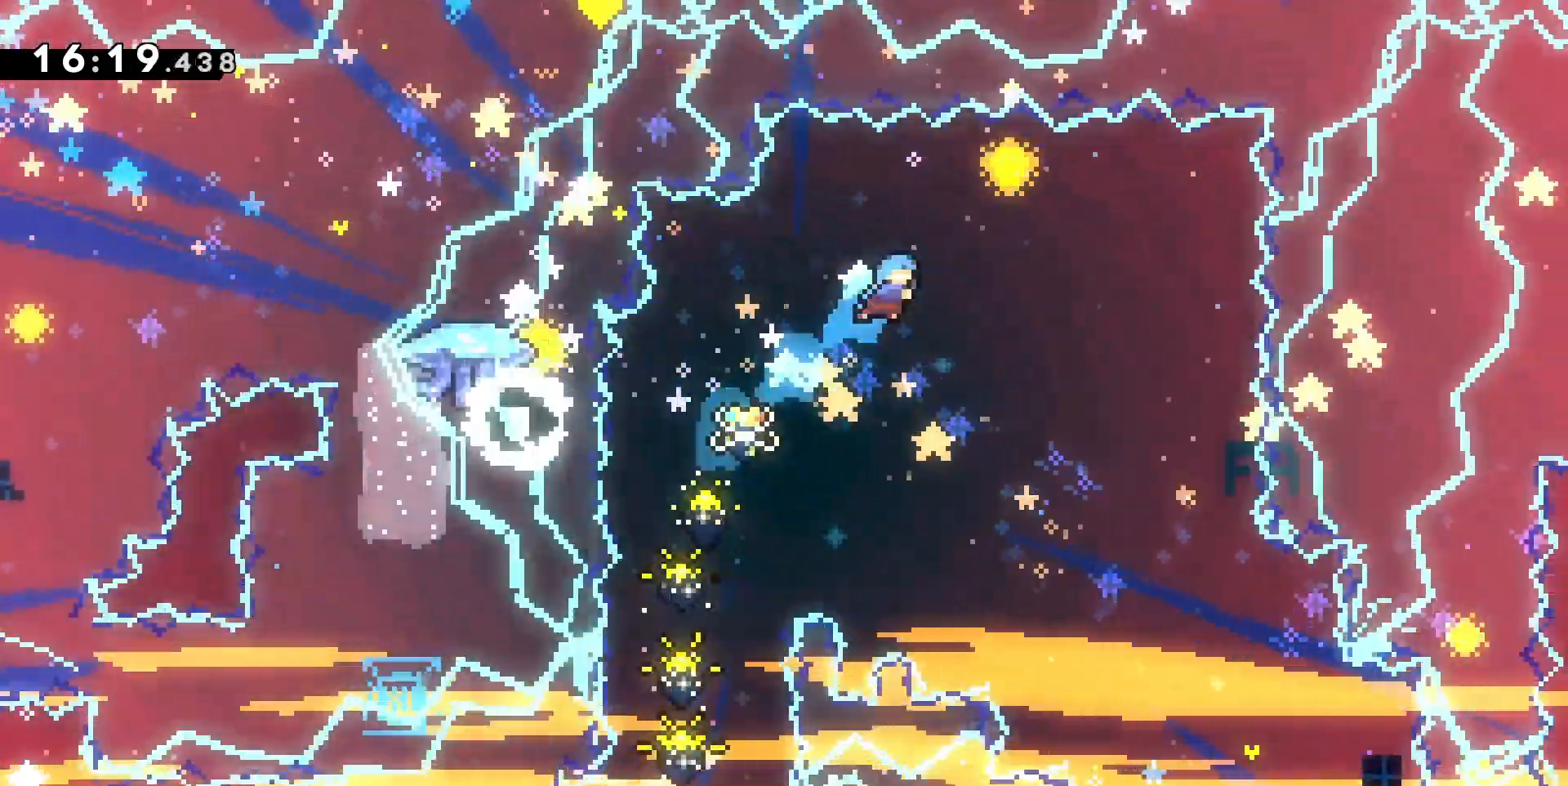
{"keys": ["d"], "events": []}
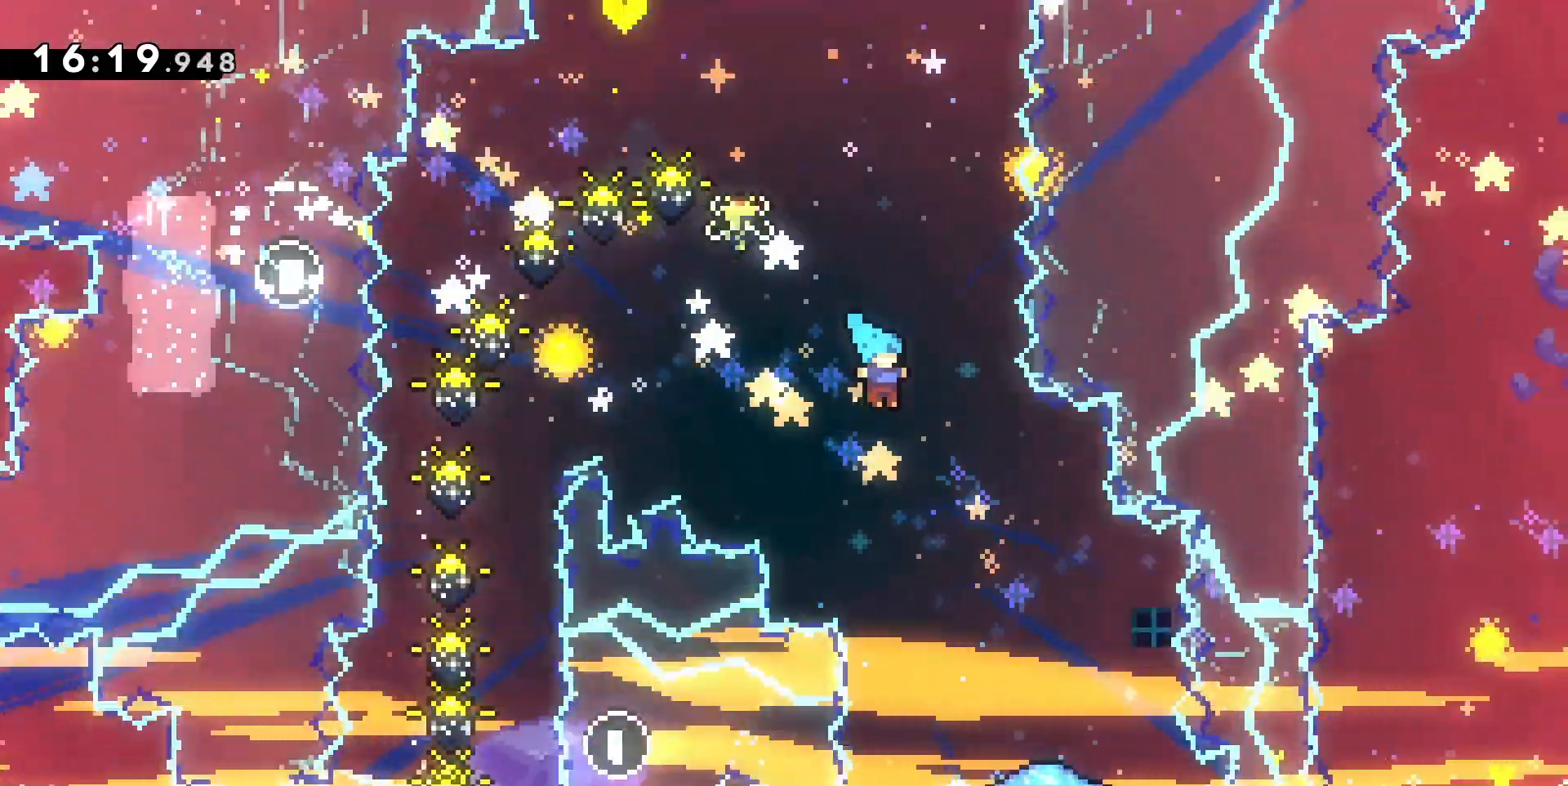
{"keys": ["grab"], "events": [[367, "grab", "down"], [433, "d", "up"]]}
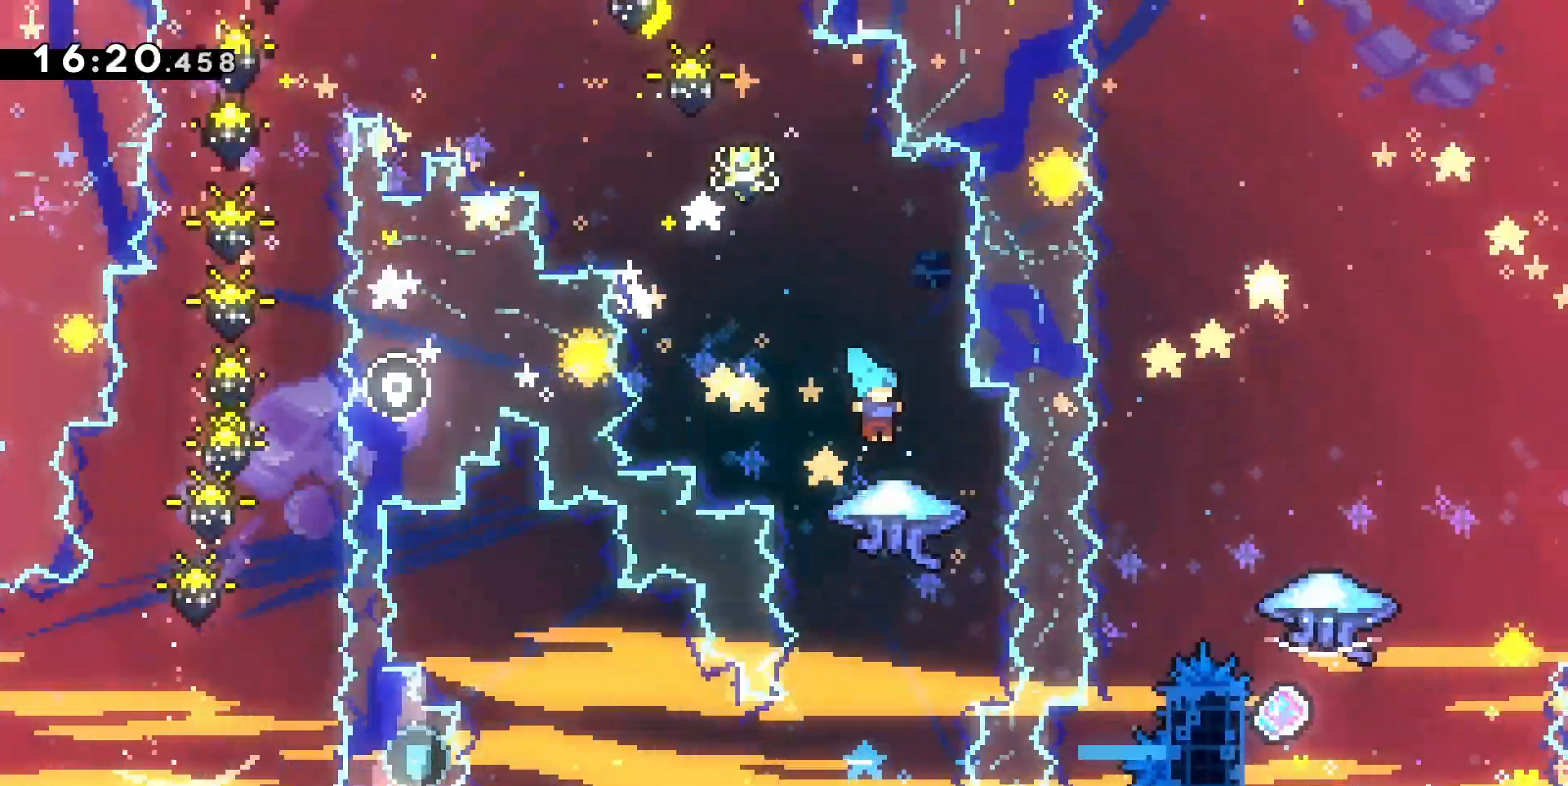
{"keys": ["grab", "q"], "events": [[500, "q", "down"]]}
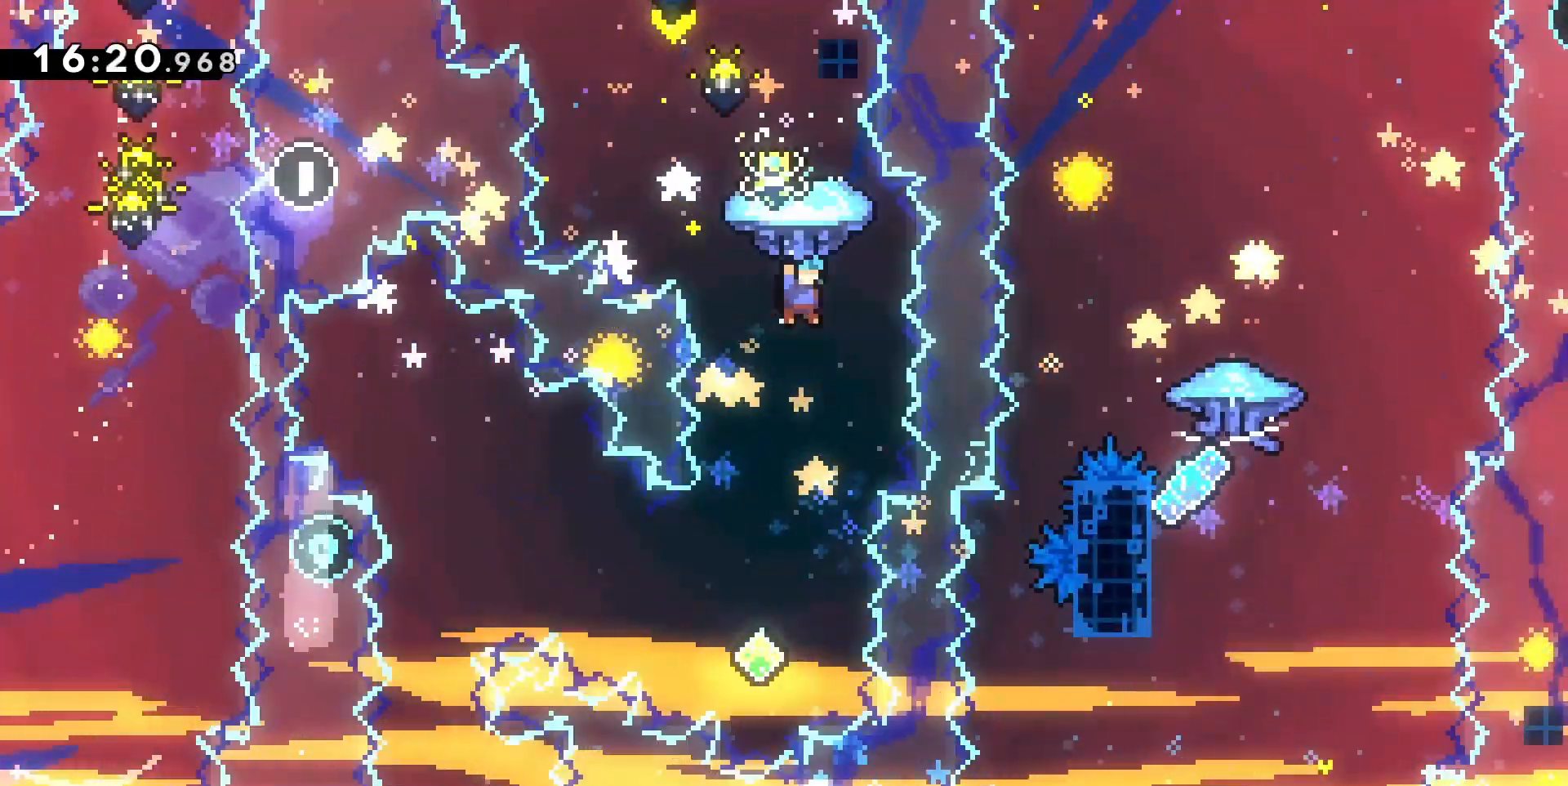
{"keys": ["grab", "s"], "events": [[133, "q", "up"], [433, "s", "down"]]}
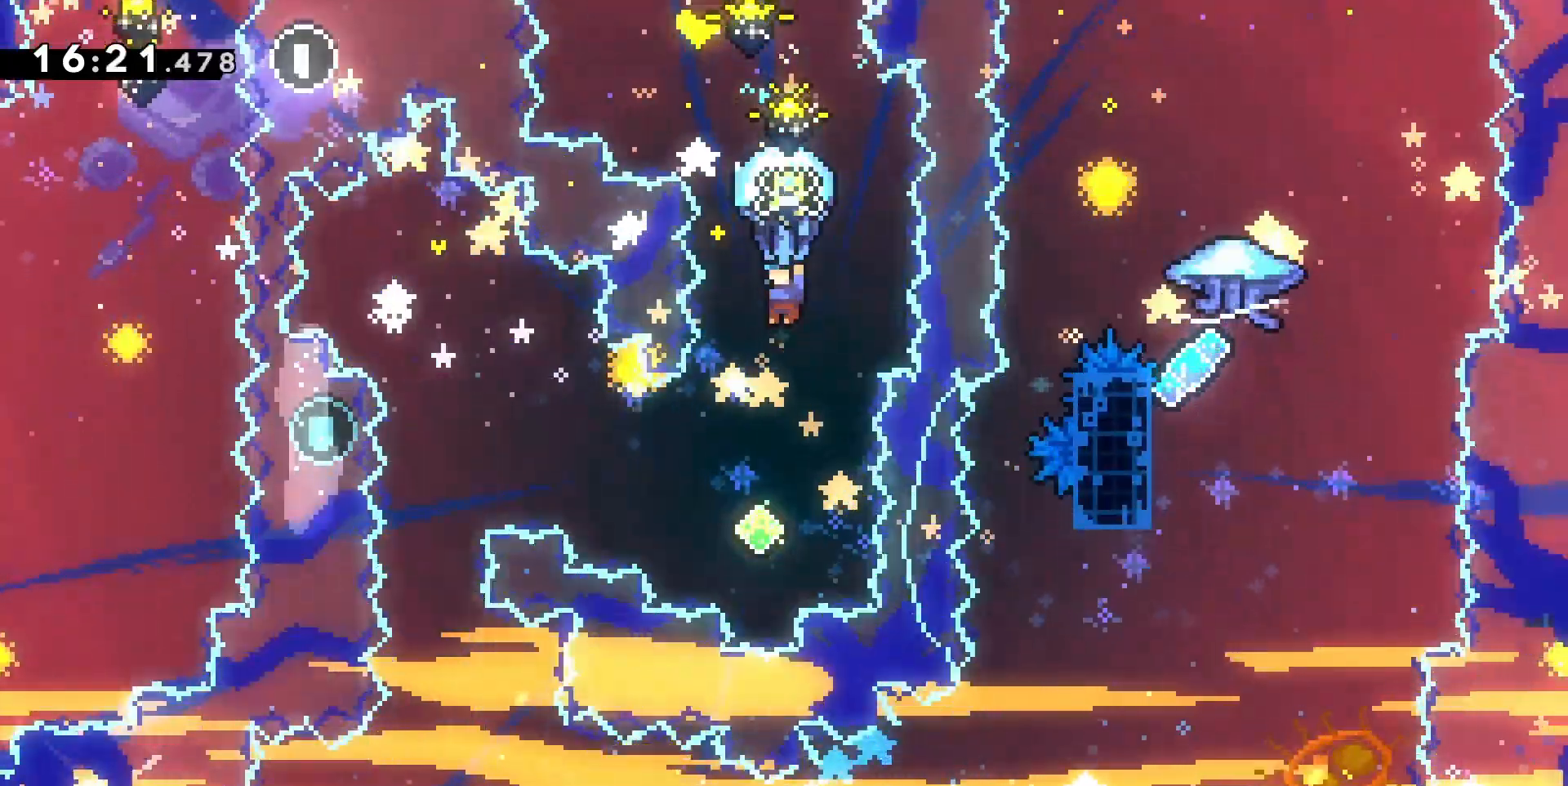
{"keys": ["grab"], "events": [[33, "s", "up"], [300, "q", "down"], [433, "q", "up"]]}
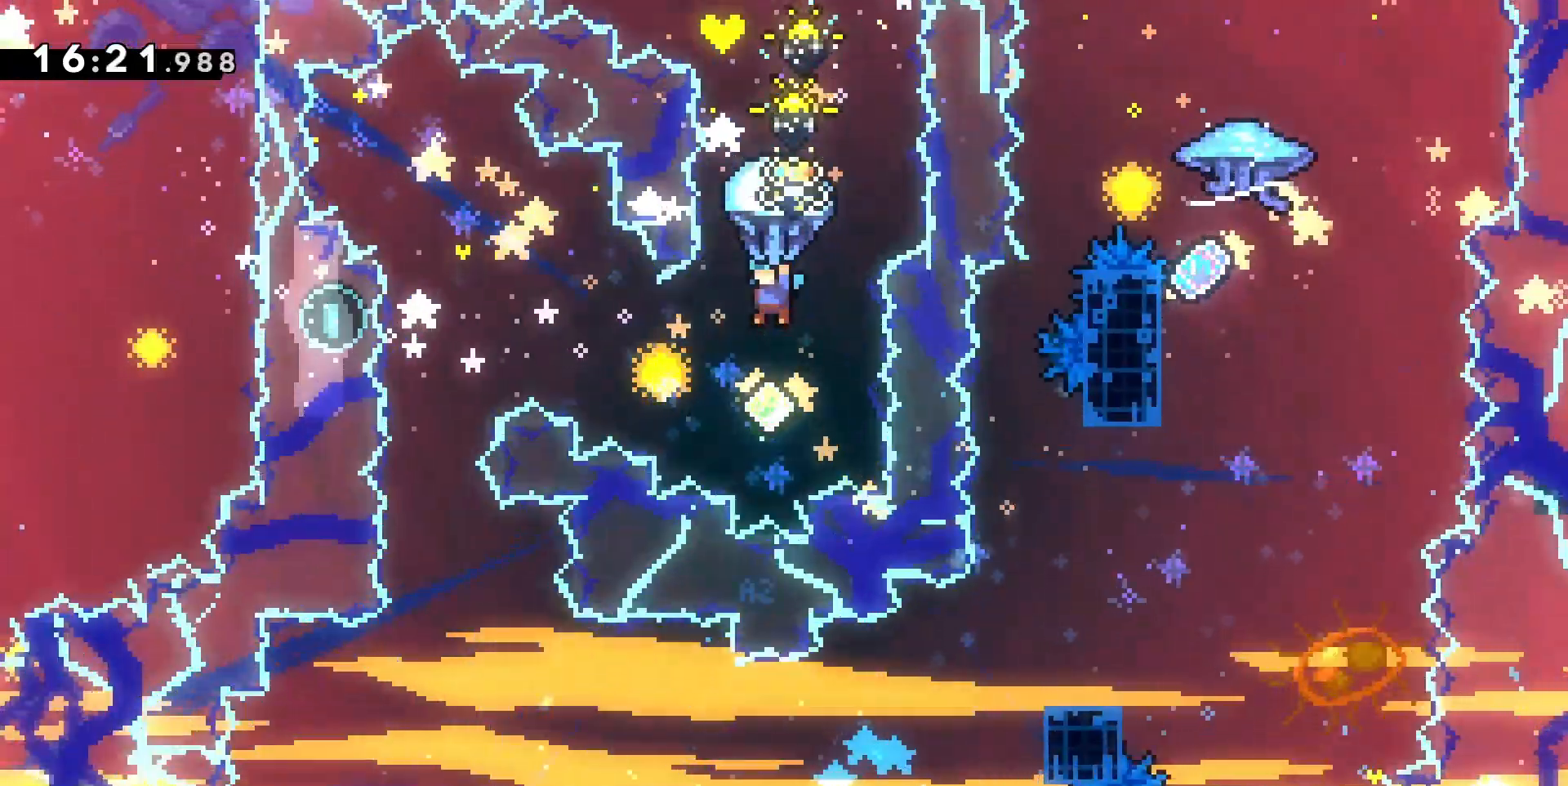
{"keys": ["grab", "z"], "events": [[167, "z", "down"]]}
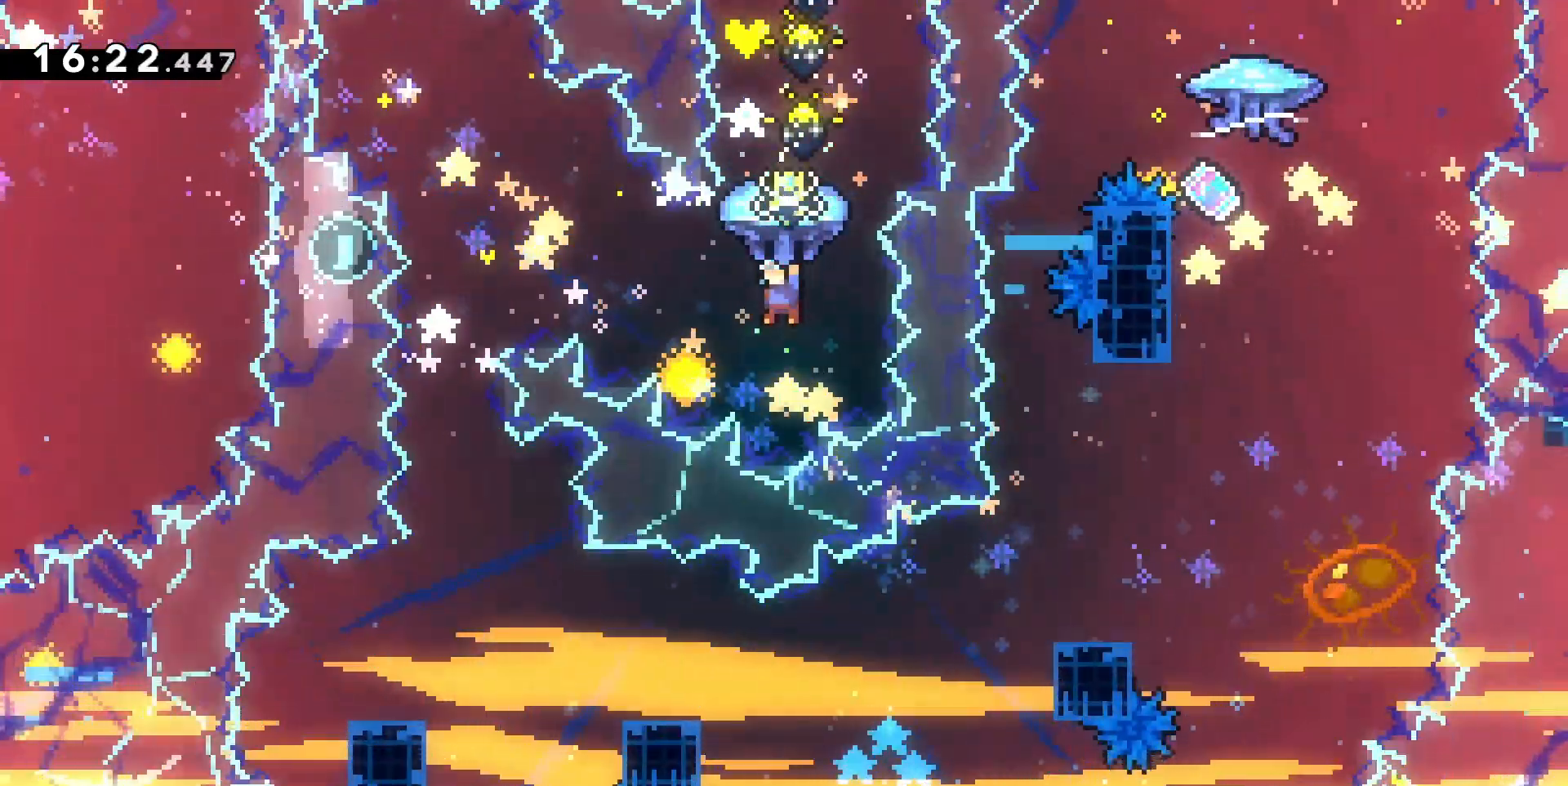
{"keys": ["dash", "q", "z"], "events": [[100, "q", "down"], [433, "dash", "down"], [433, "grab", "up"]]}
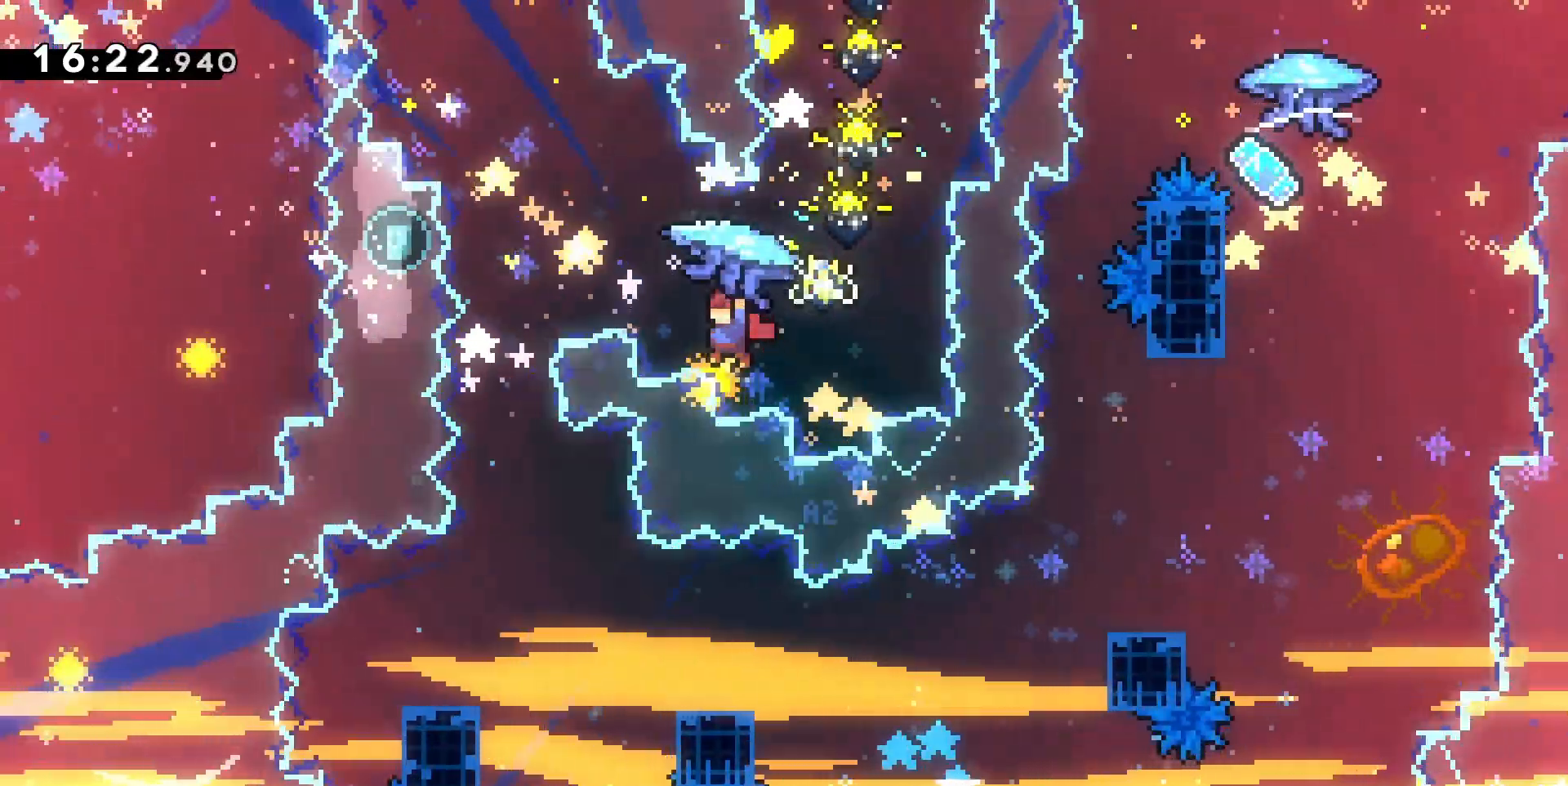
{"keys": [], "events": [[133, "dash", "up"], [300, "q", "up"], [300, "z", "up"]]}